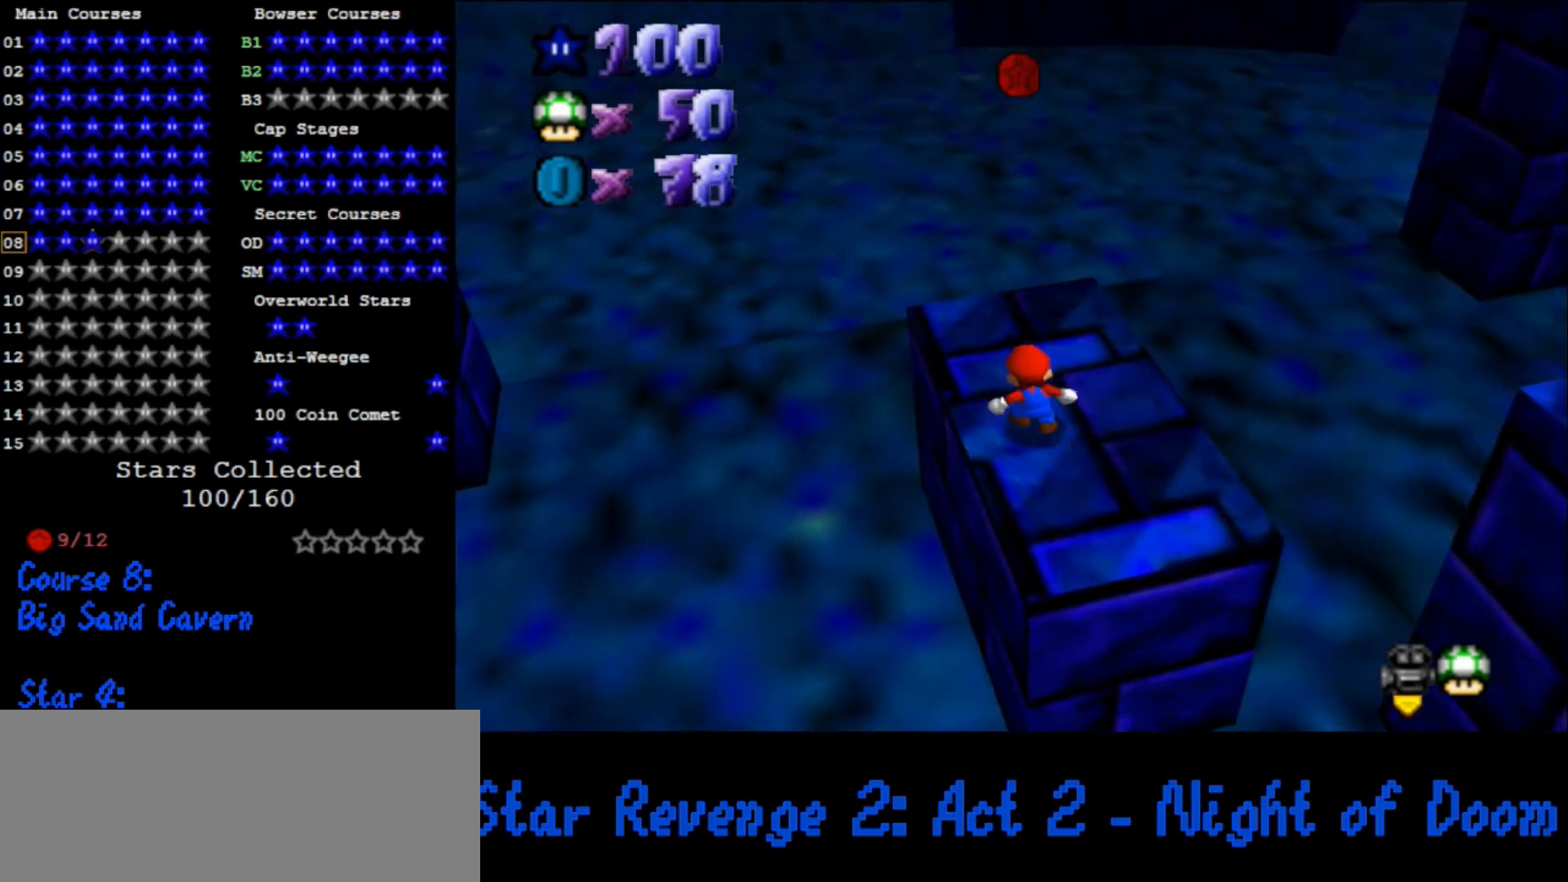
Gameplay with a controller (Nintendo layout); each line is a JSON object with the inputs held at the frame after it. "events" lists button and stick changes between this image and that frame as [ms after this image, input, new state], when the widget could be followed in between. Not read: L3 R3.
{"buttons": ["A"], "left_stick": "down", "events": [[33, "A", "down"], [67, "left_stick", "down"]]}
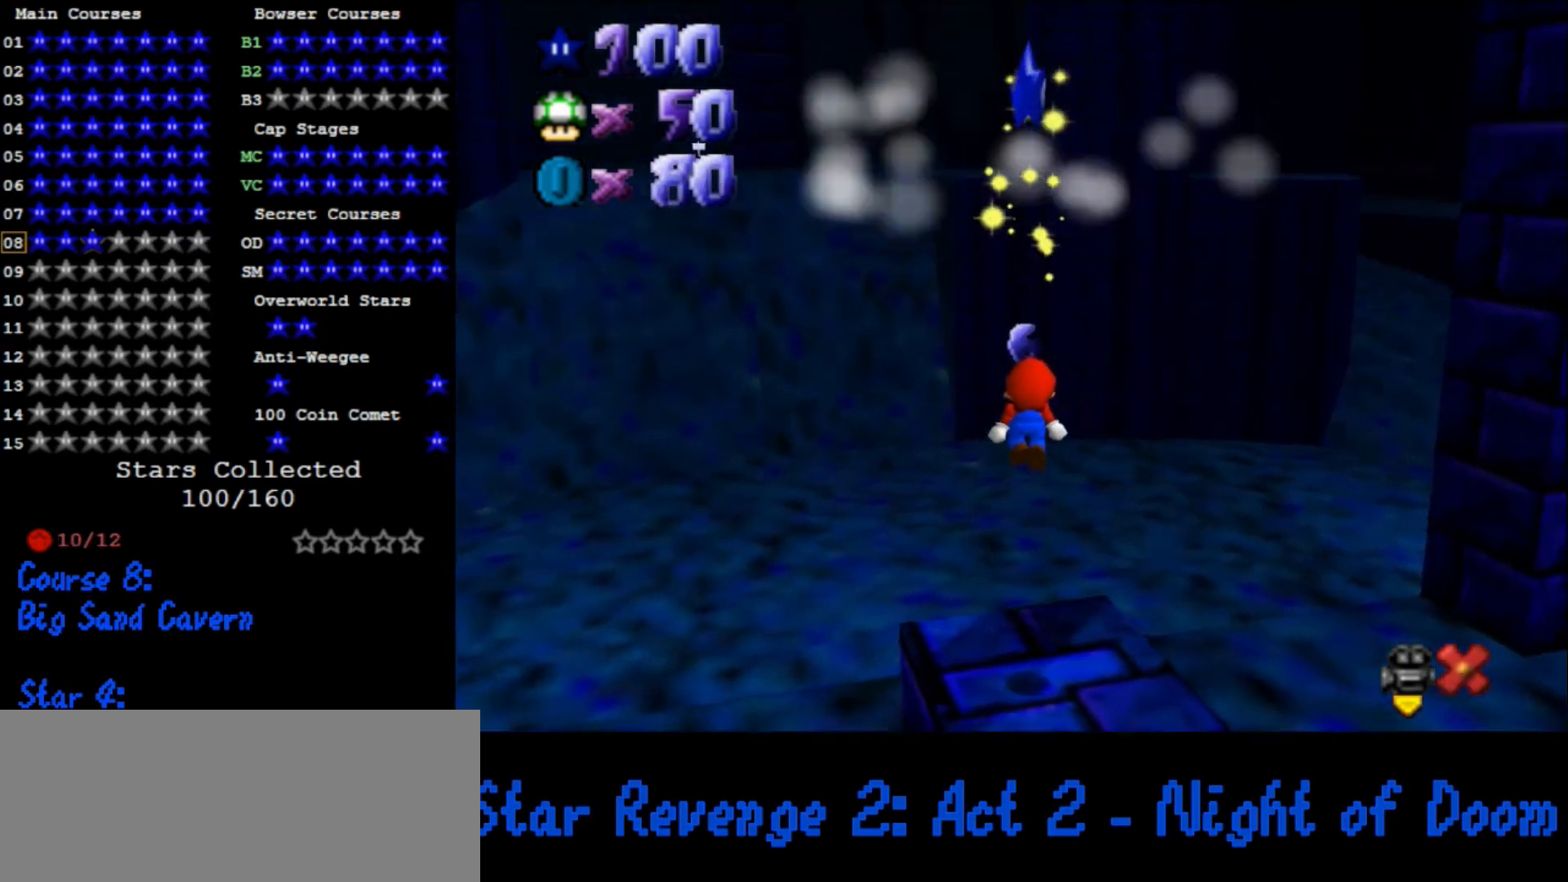
{"buttons": ["A"], "left_stick": "center", "events": [[333, "left_stick", "center"]]}
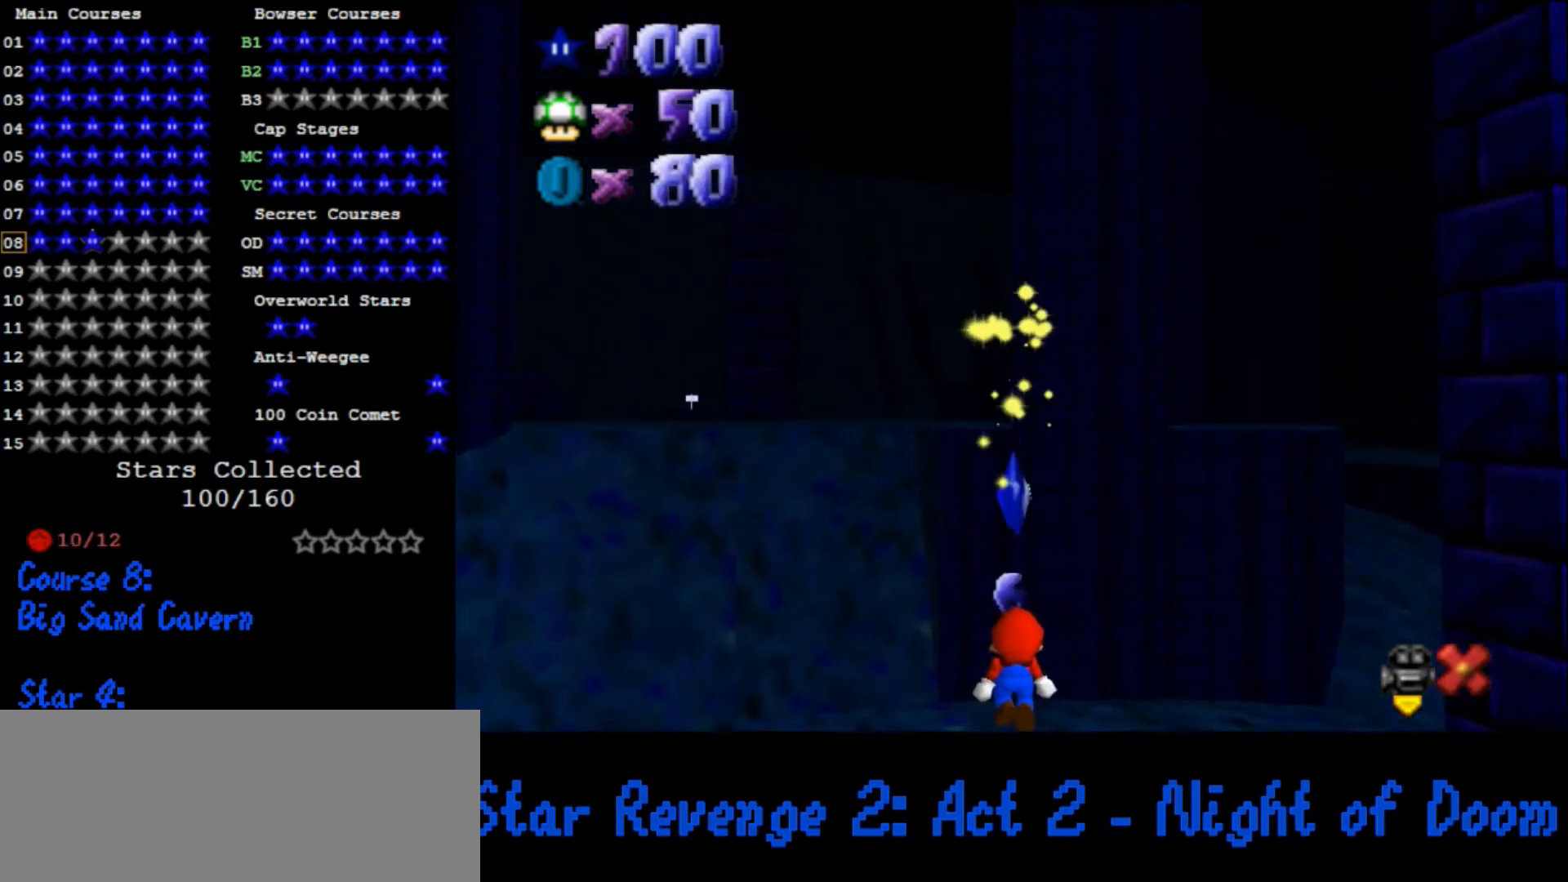
{"buttons": ["A"], "left_stick": "center", "events": []}
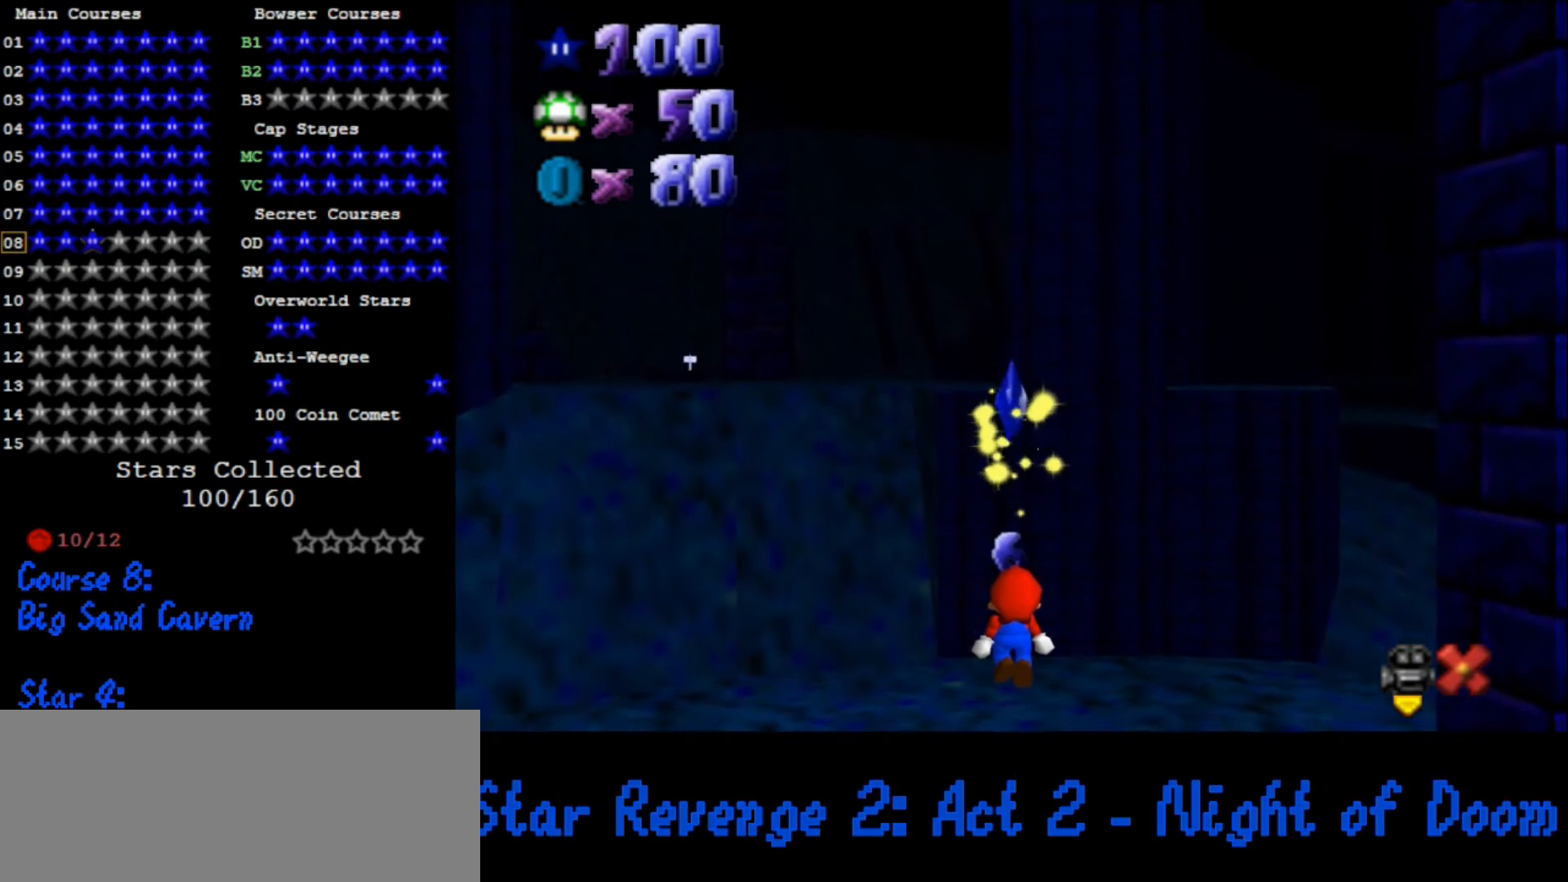
{"buttons": ["A"], "left_stick": "center", "events": []}
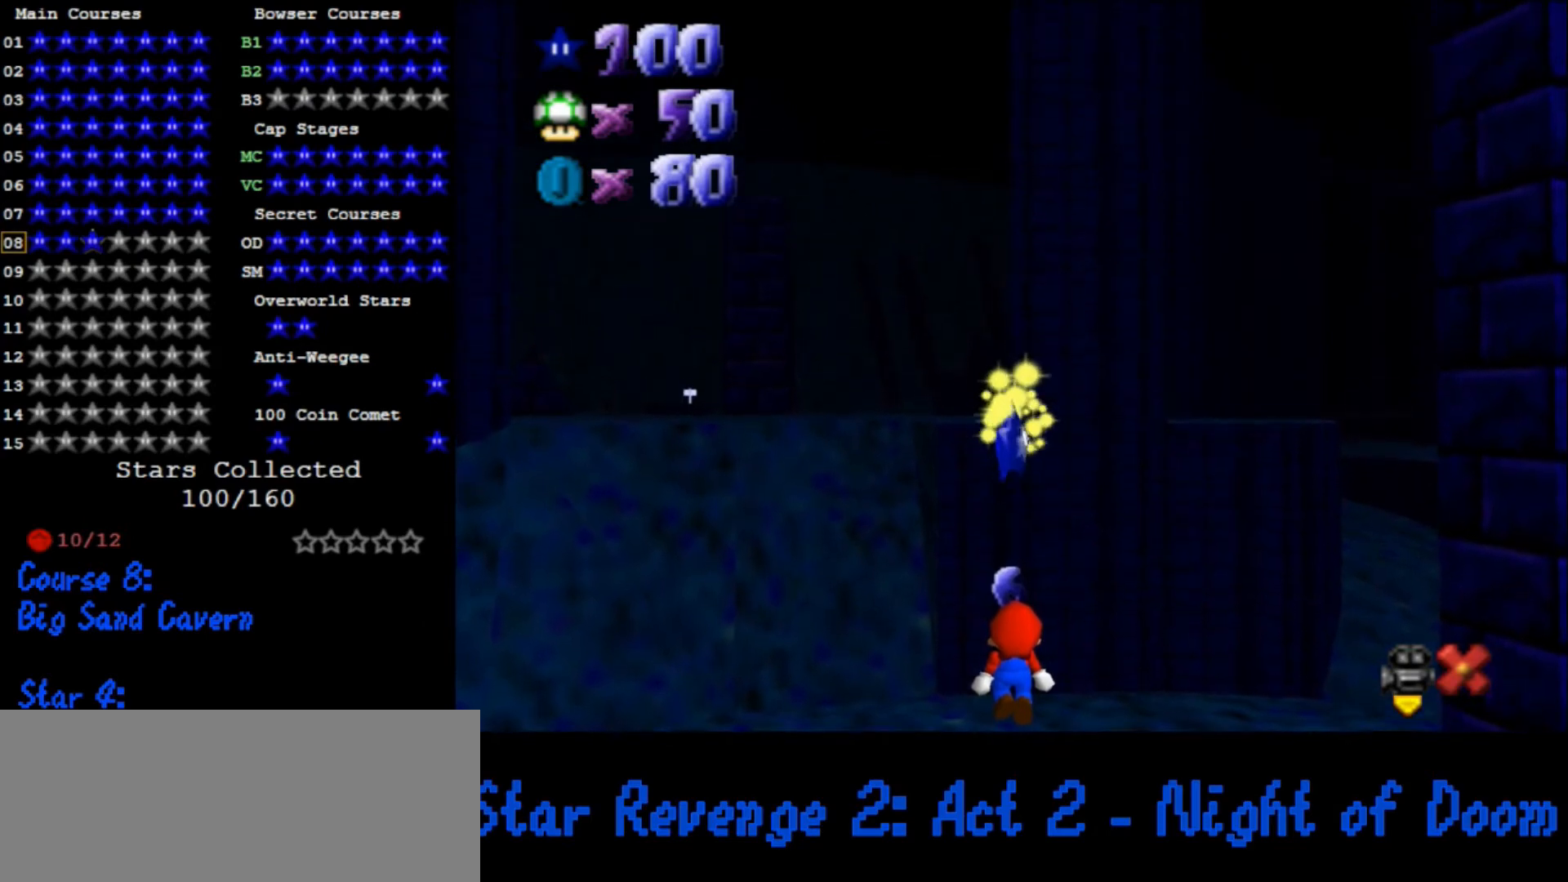
{"buttons": ["A"], "left_stick": "center", "events": []}
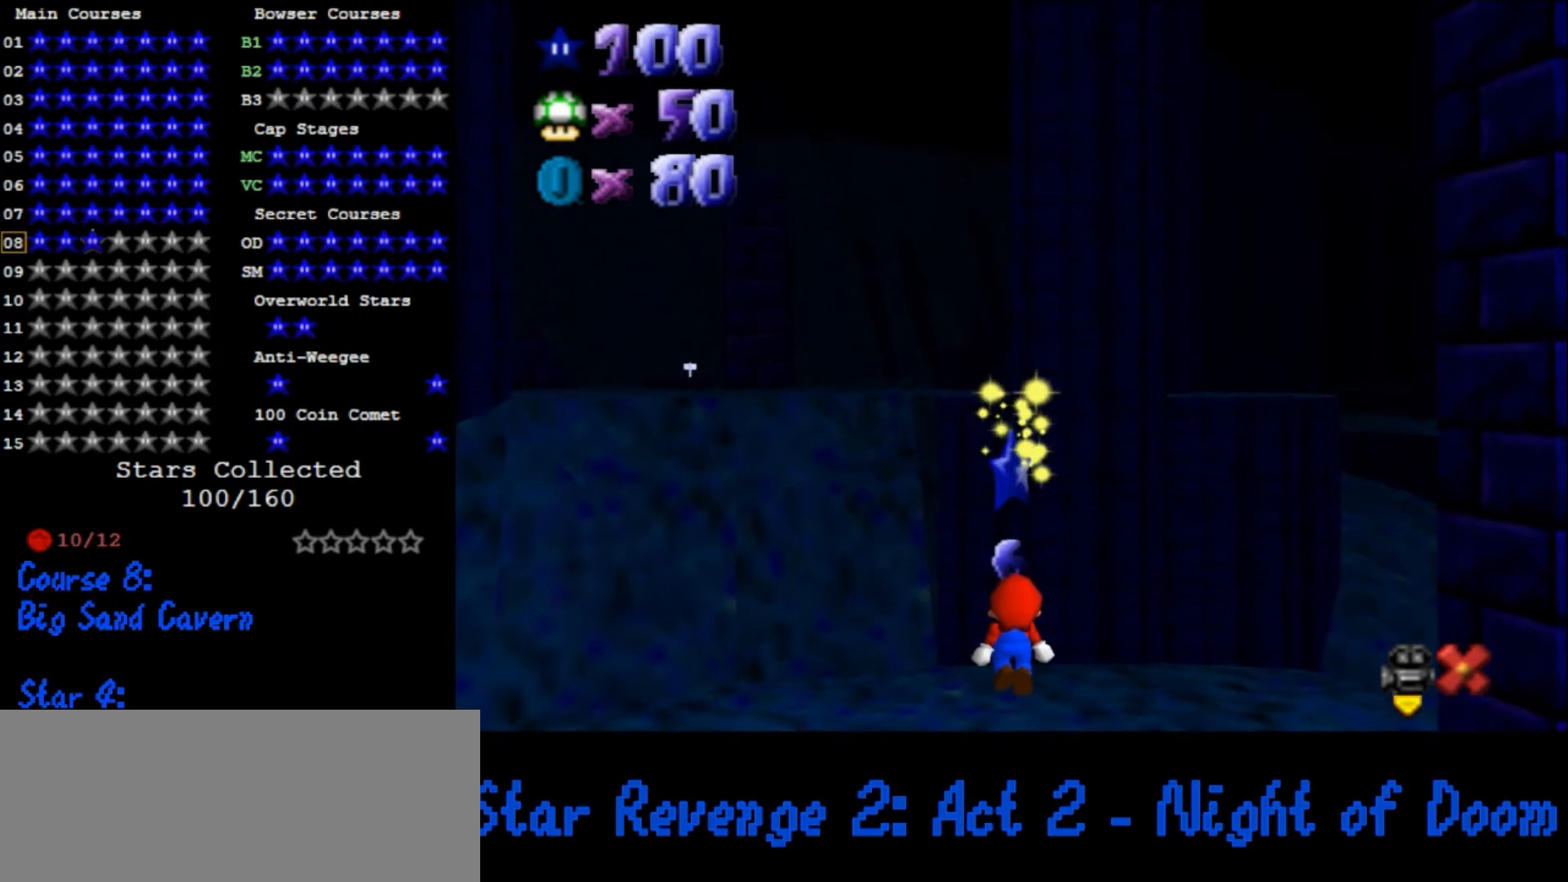
{"buttons": ["A"], "left_stick": "down-right", "events": [[400, "left_stick", "down-right"]]}
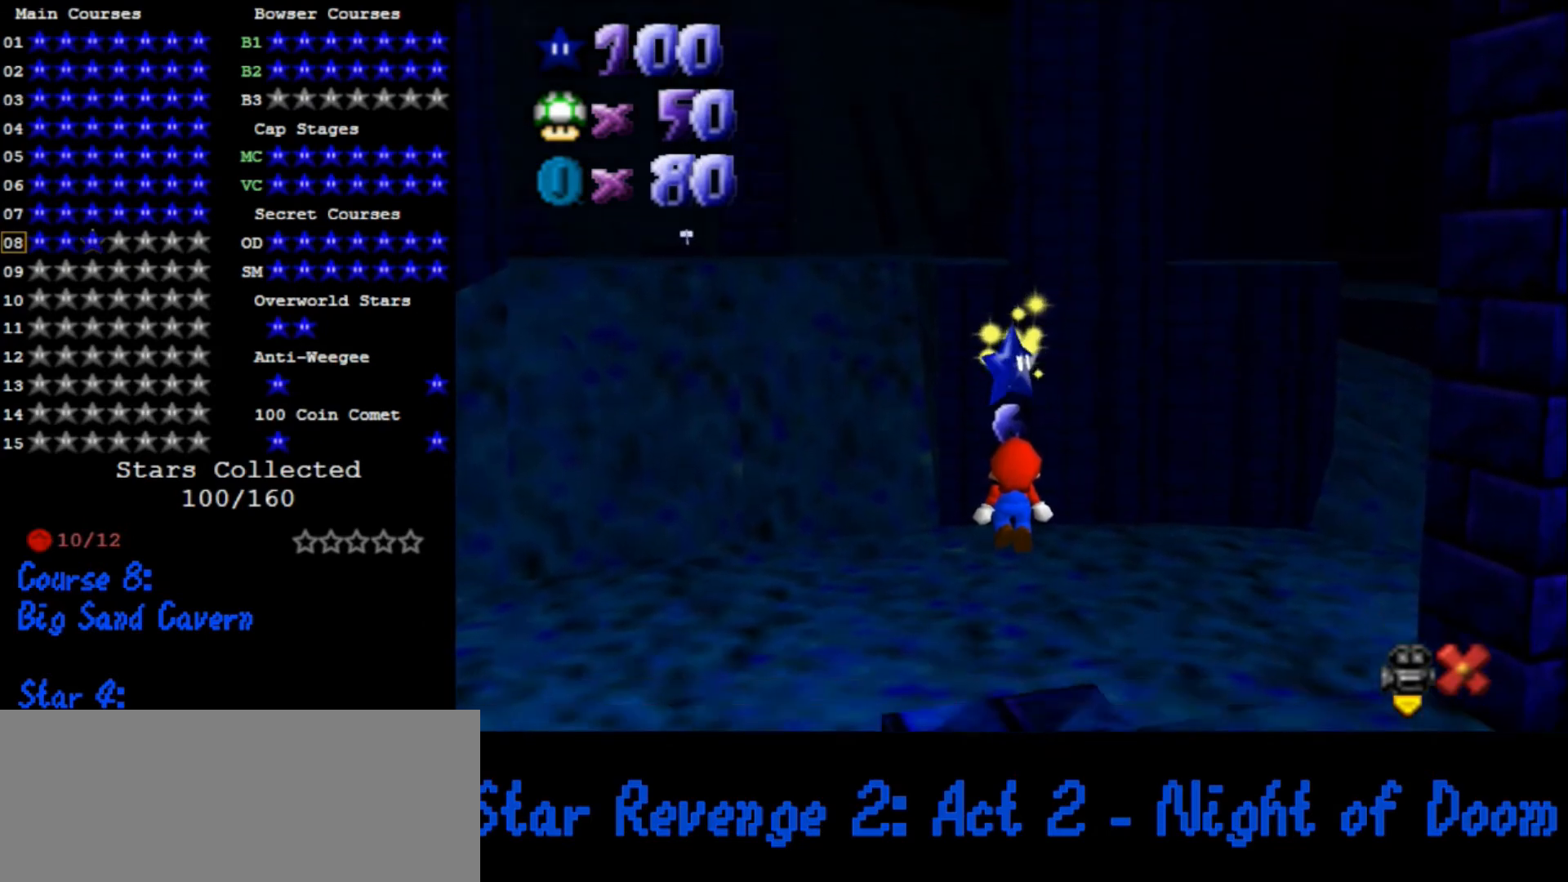
{"buttons": ["A"], "left_stick": "down-right", "events": []}
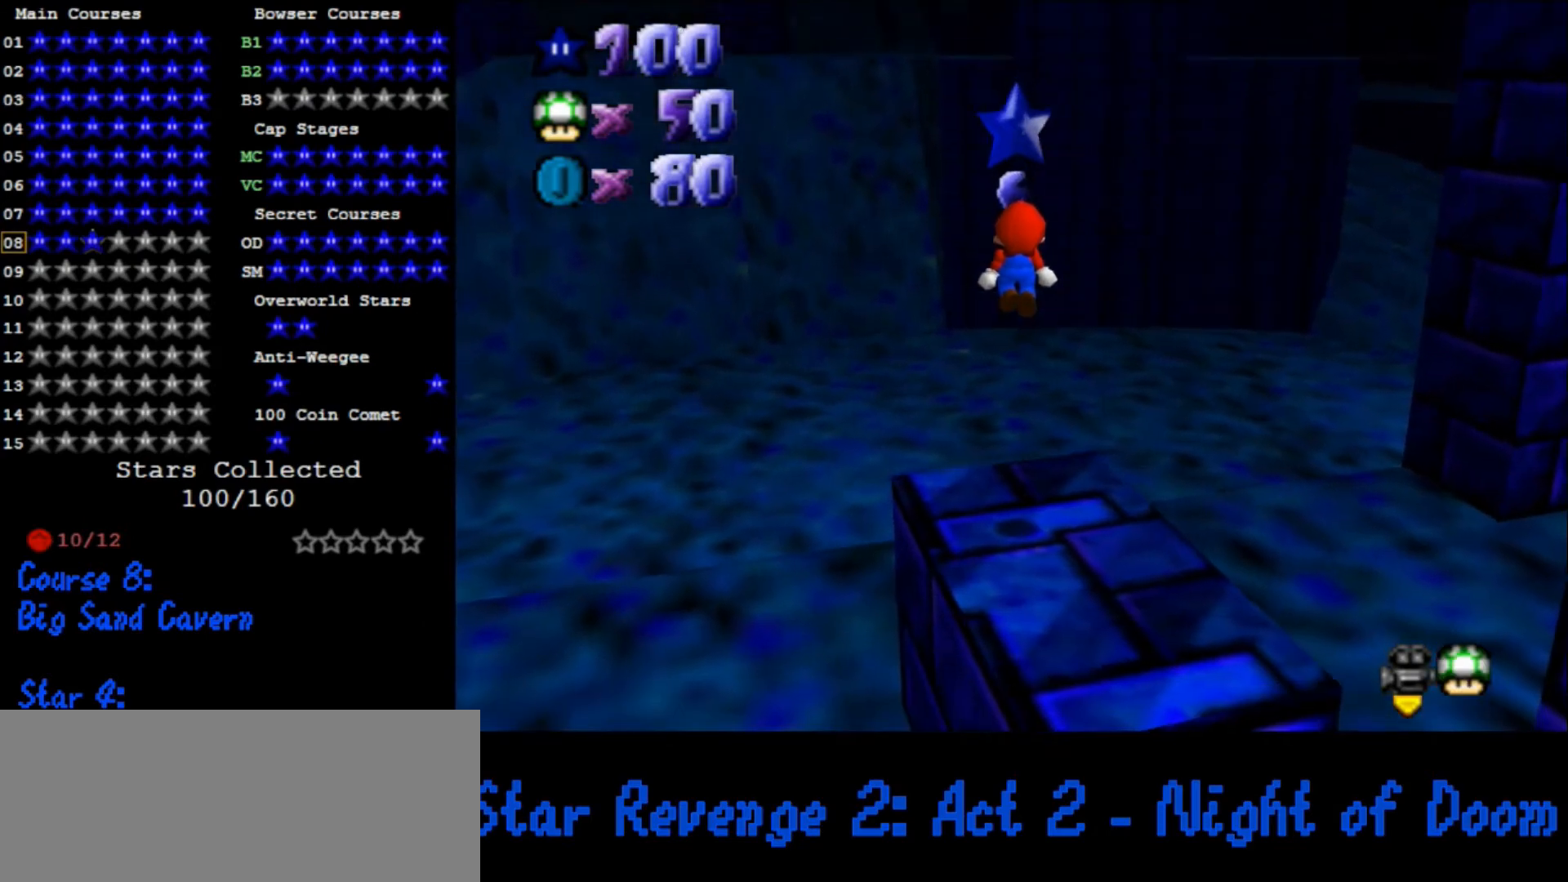
{"buttons": ["A"], "left_stick": "center", "events": [[233, "Z", "down"], [367, "Z", "up"], [500, "left_stick", "center"]]}
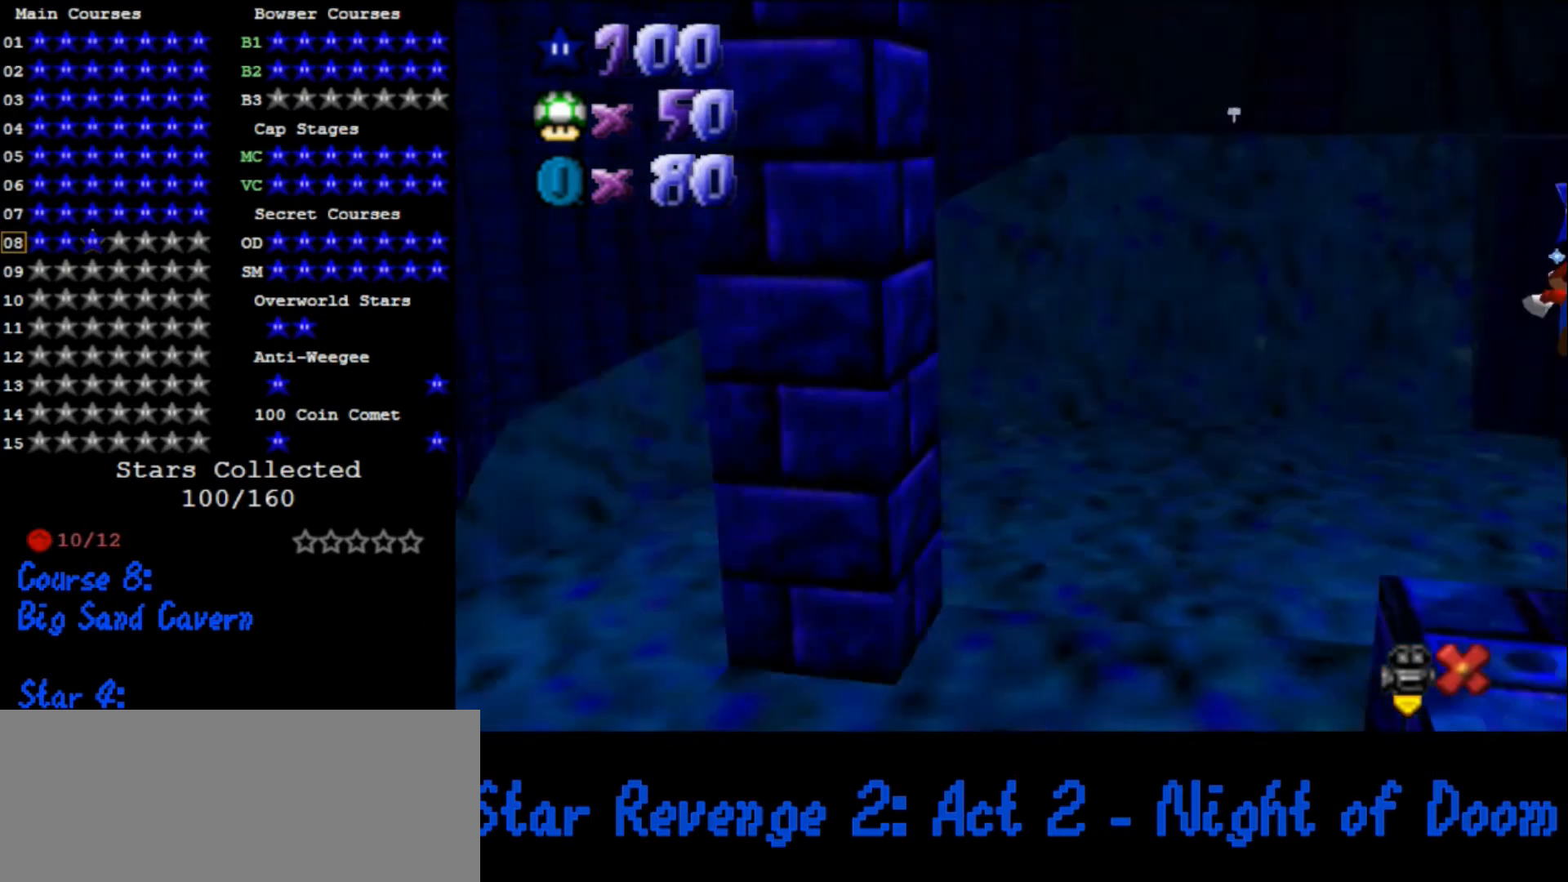
{"buttons": [], "left_stick": "center", "events": [[33, "A", "up"]]}
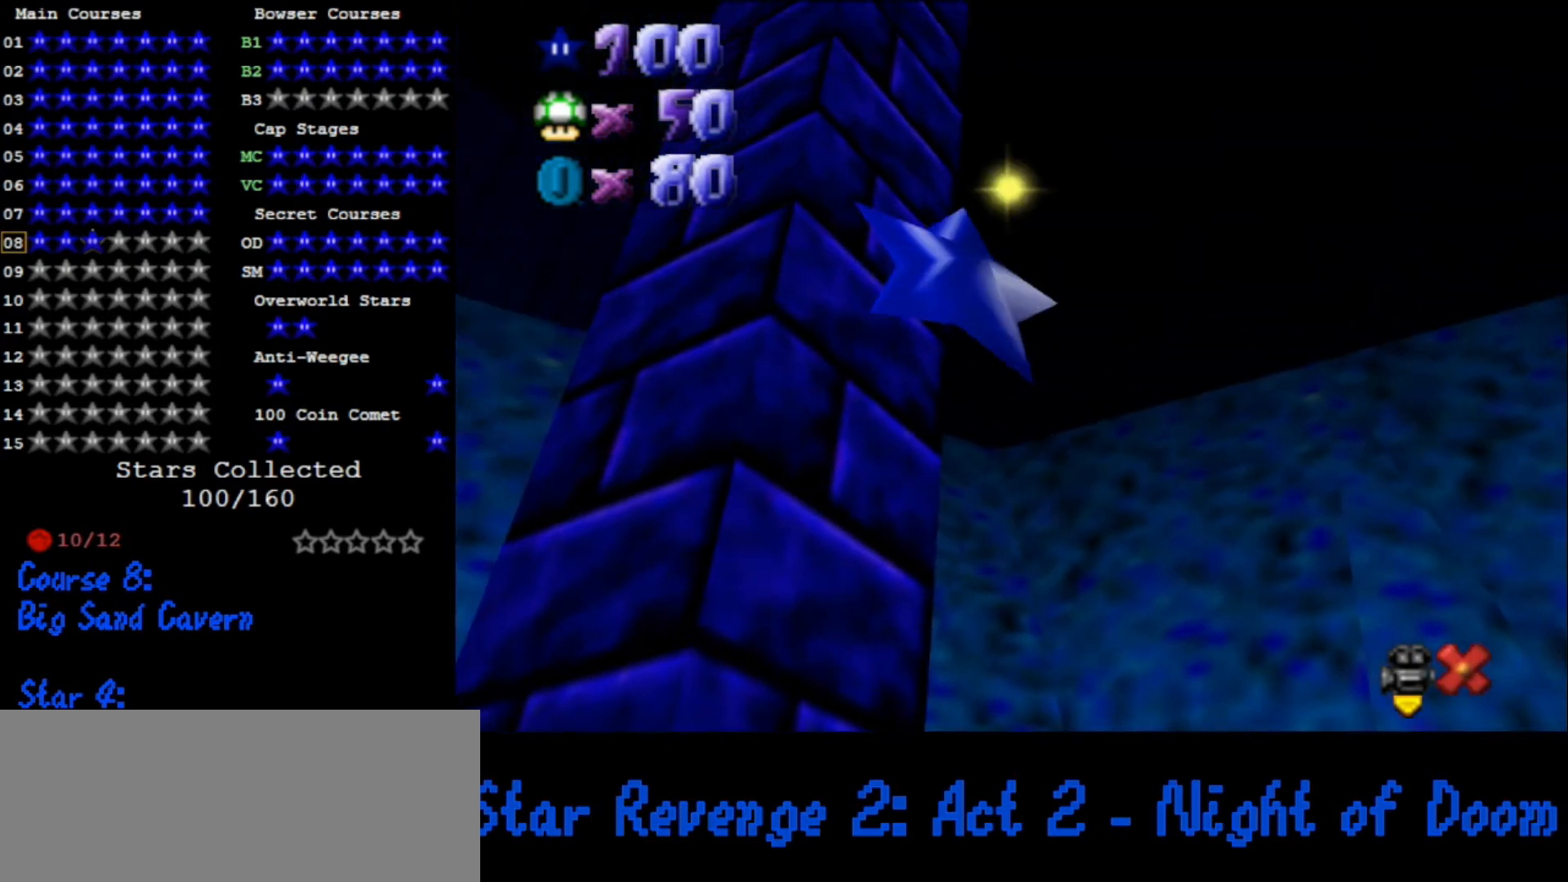
{"buttons": [], "left_stick": "center", "events": []}
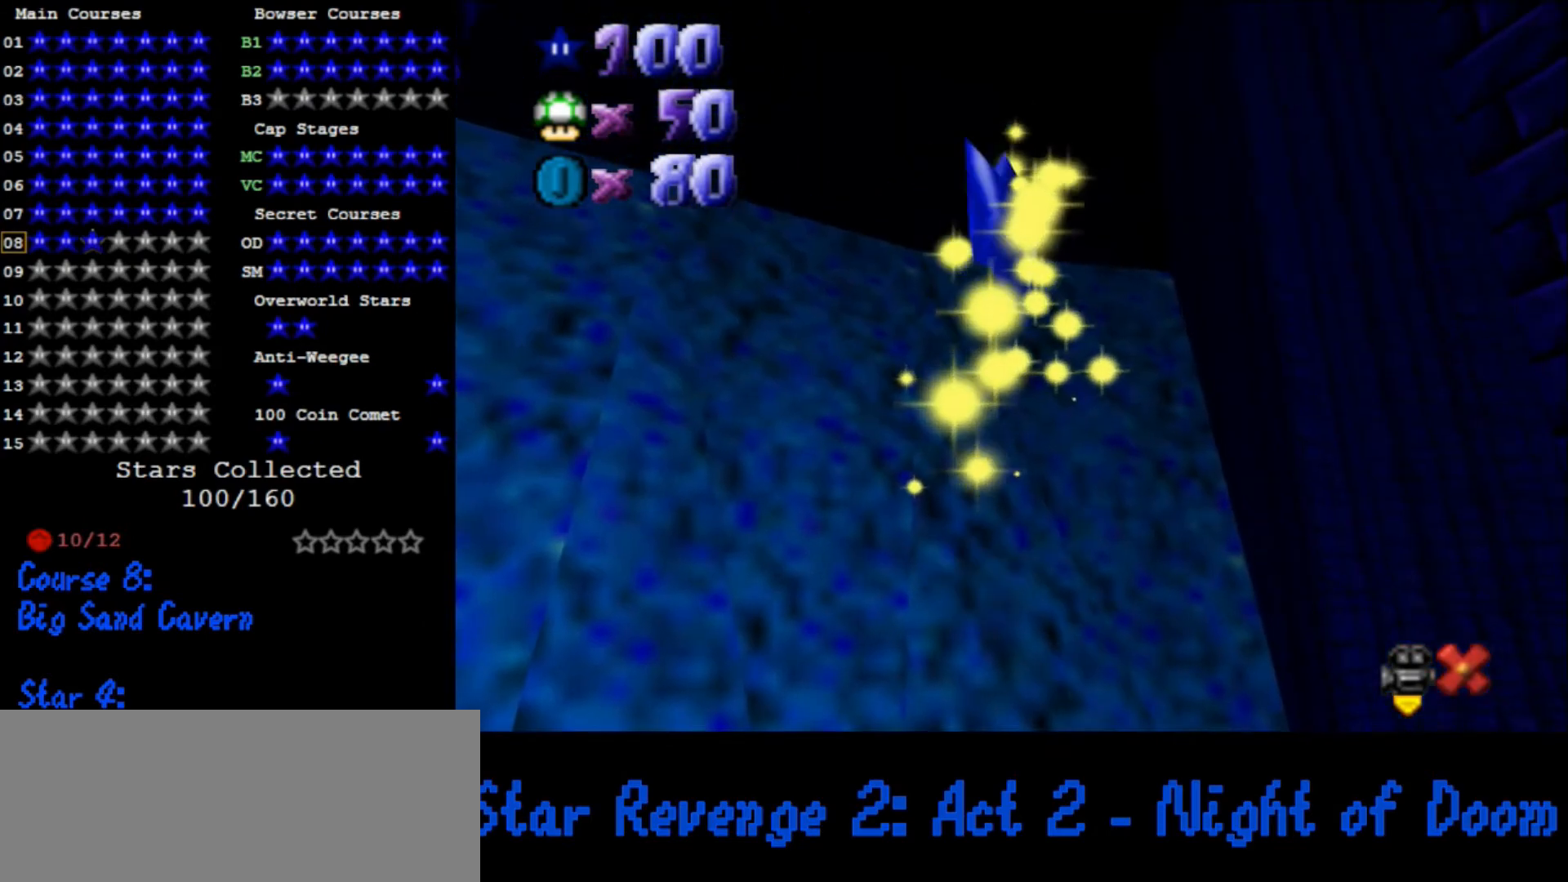
{"buttons": [], "left_stick": "center", "events": []}
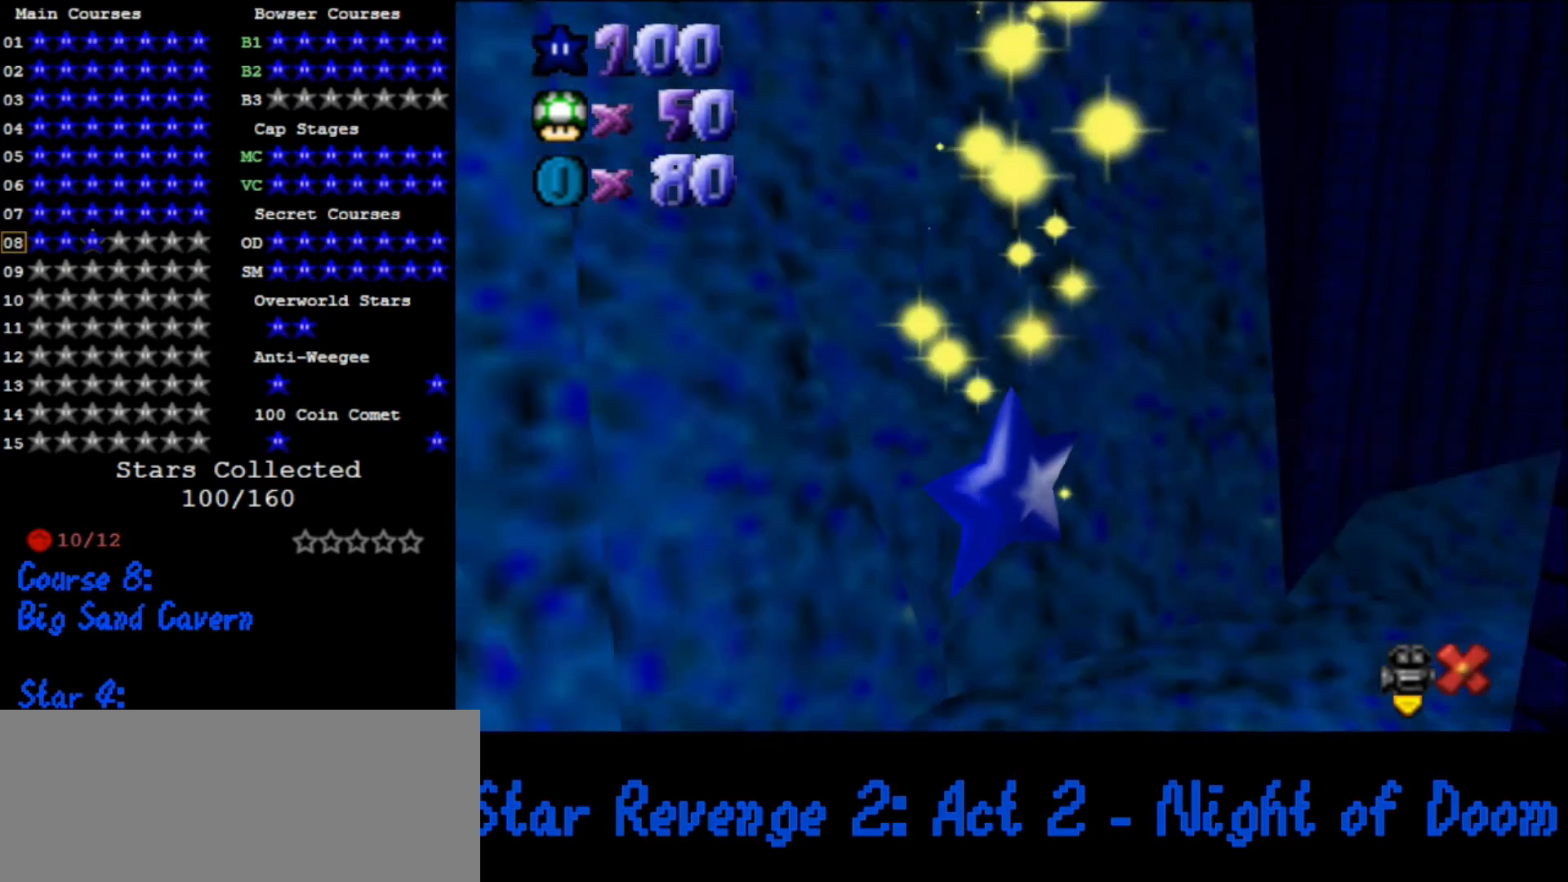
{"buttons": [], "left_stick": "center", "events": []}
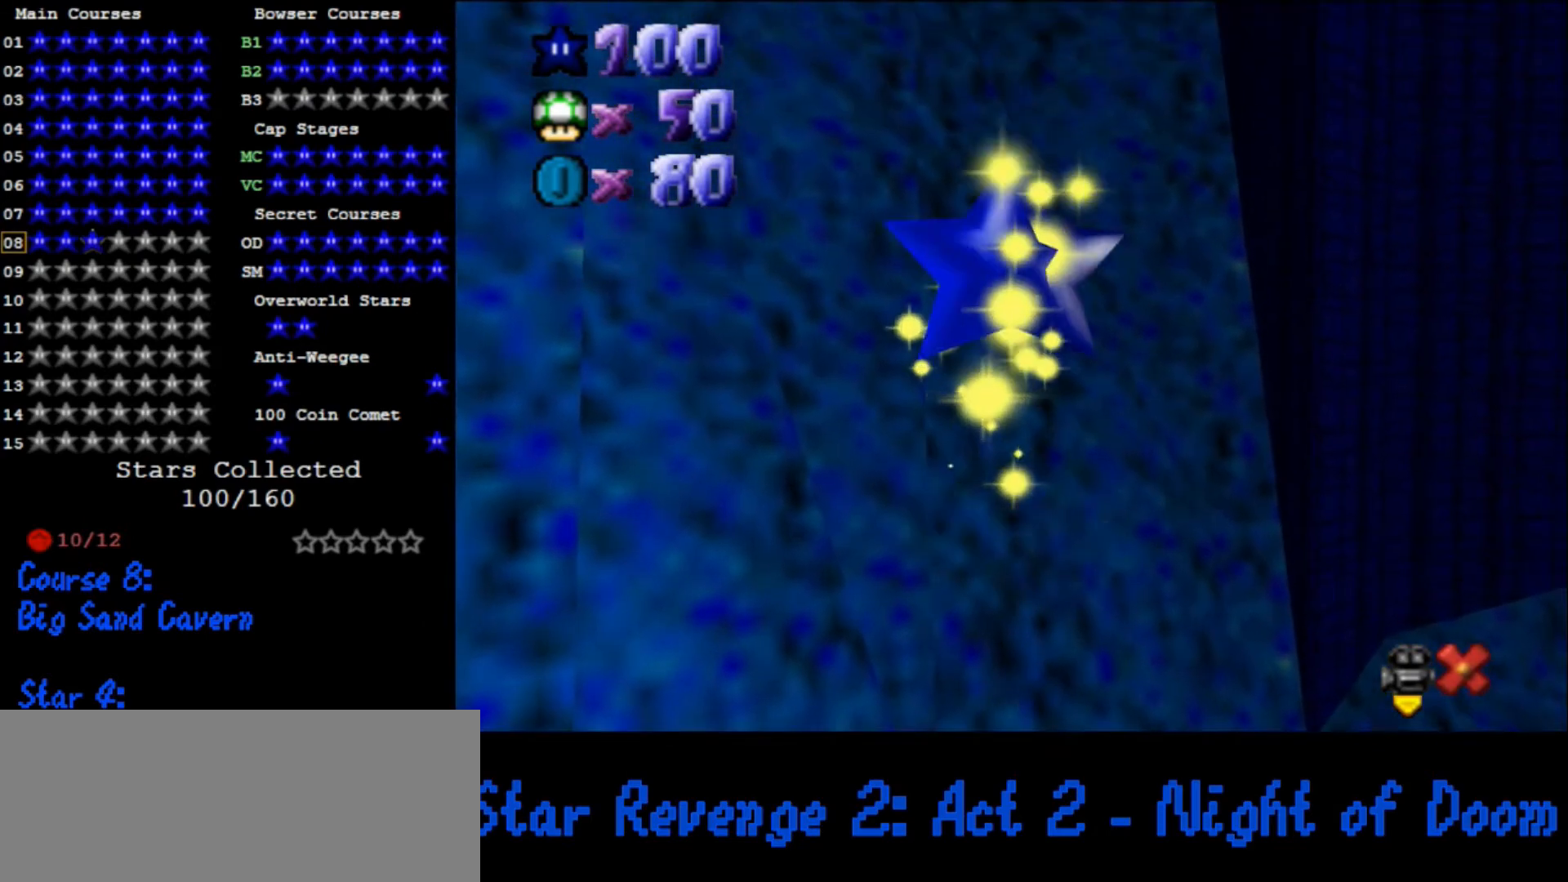
{"buttons": [], "left_stick": "center", "events": []}
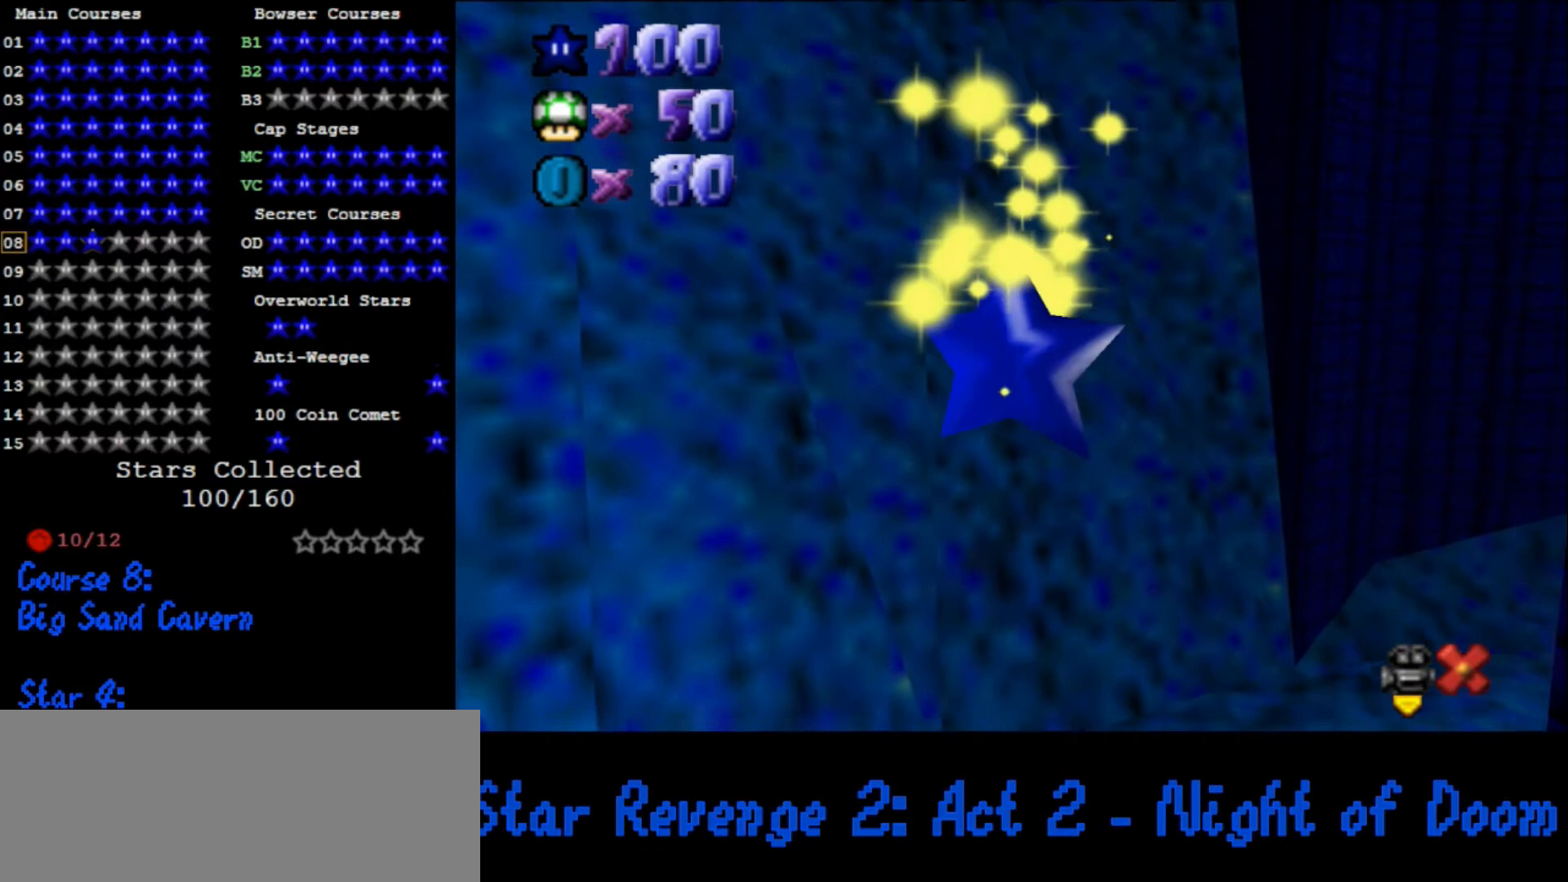
{"buttons": [], "left_stick": "center", "events": []}
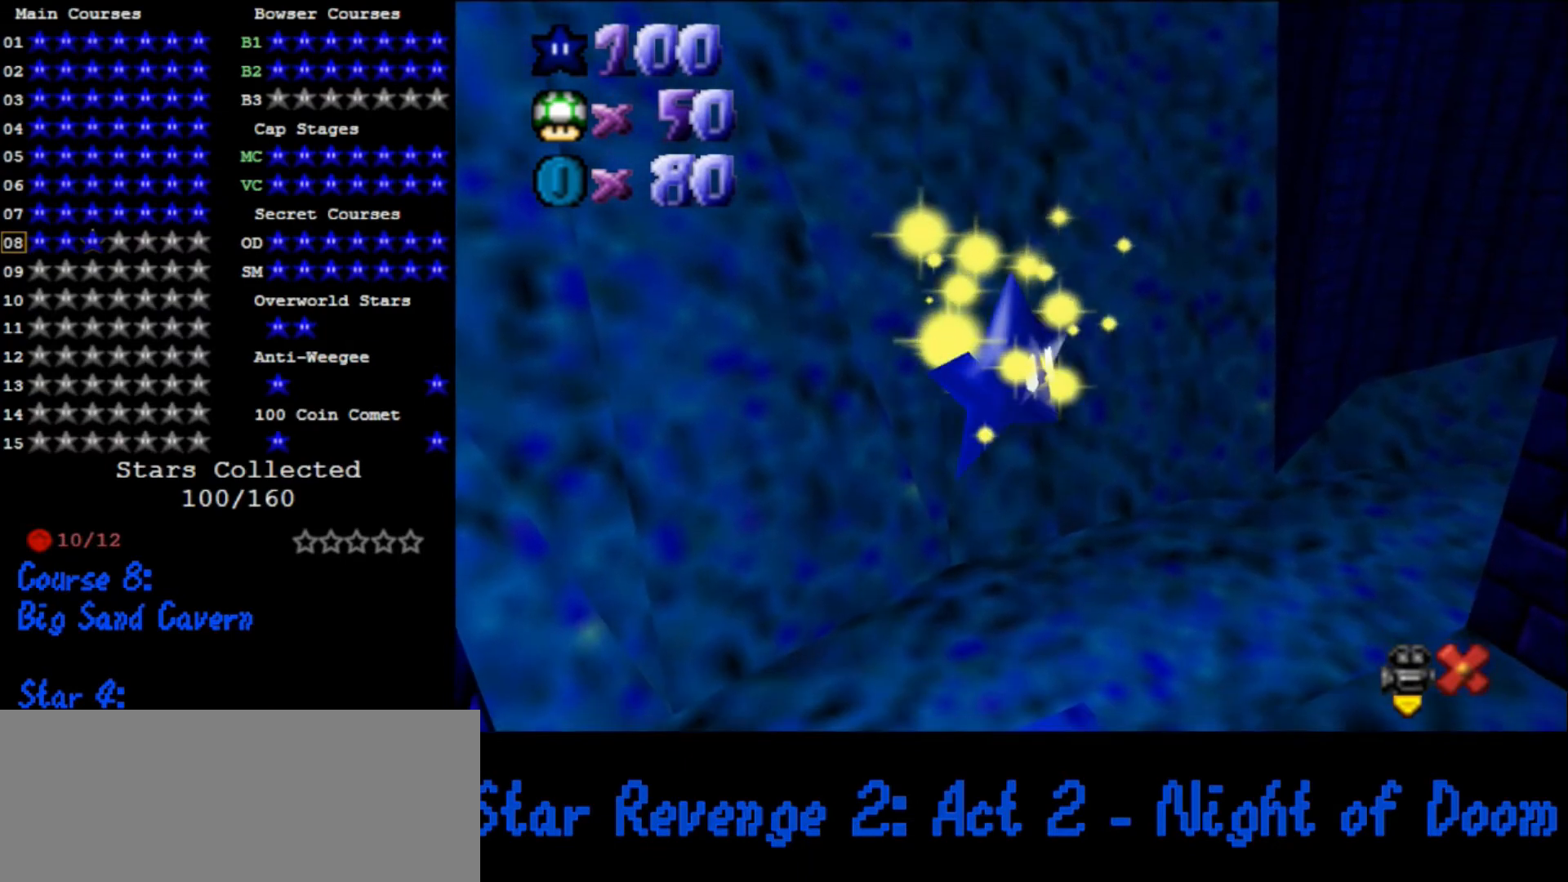
{"buttons": ["R1"], "left_stick": "center", "events": [[500, "R1", "down"]]}
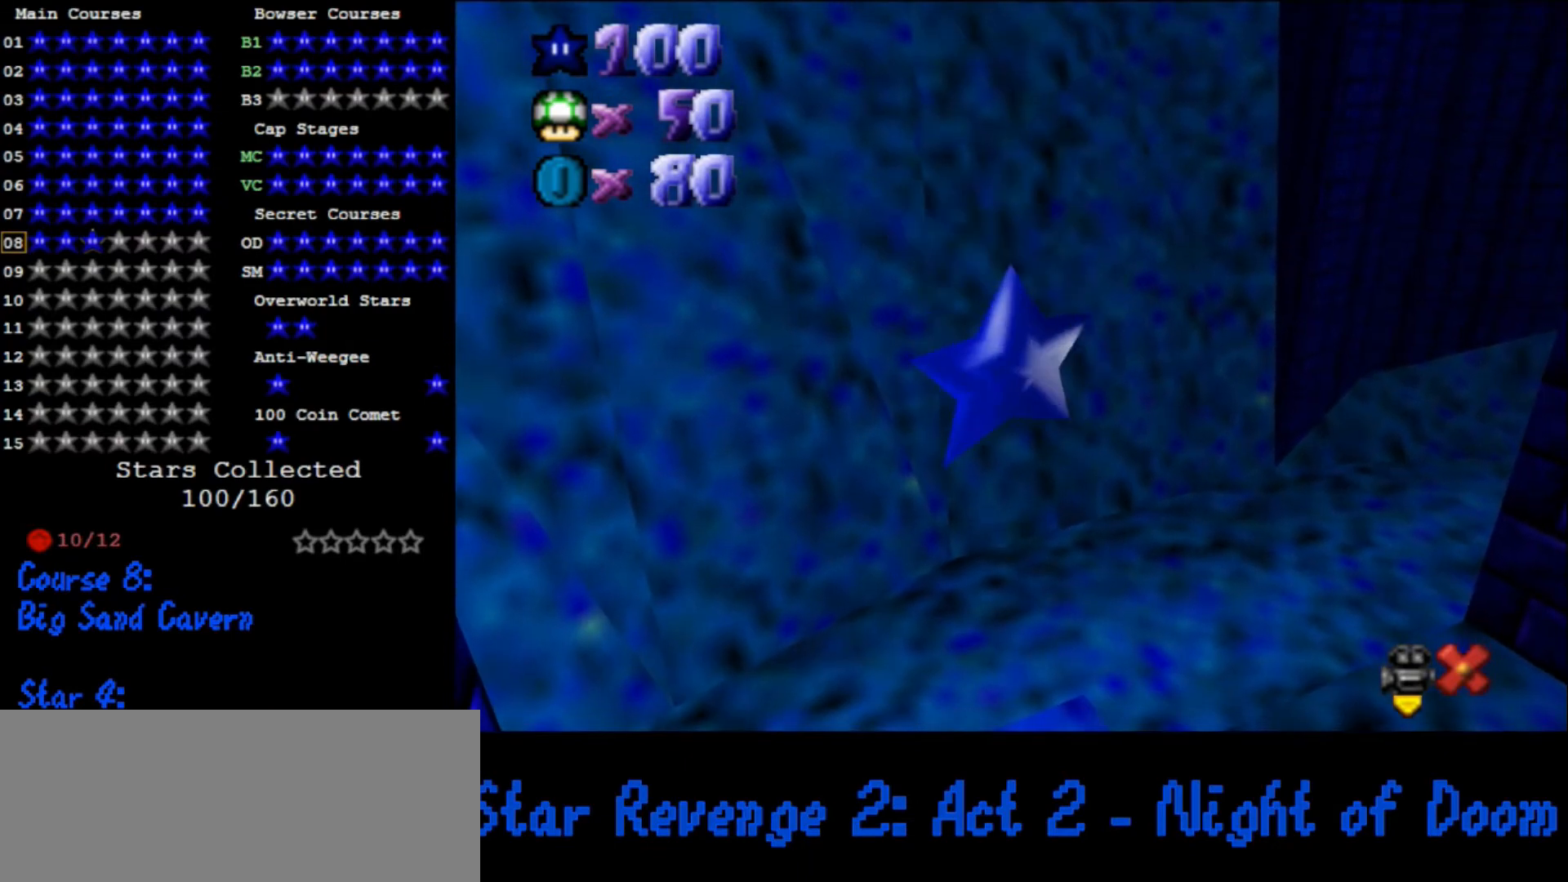
{"buttons": [], "left_stick": "center", "events": [[200, "R1", "up"]]}
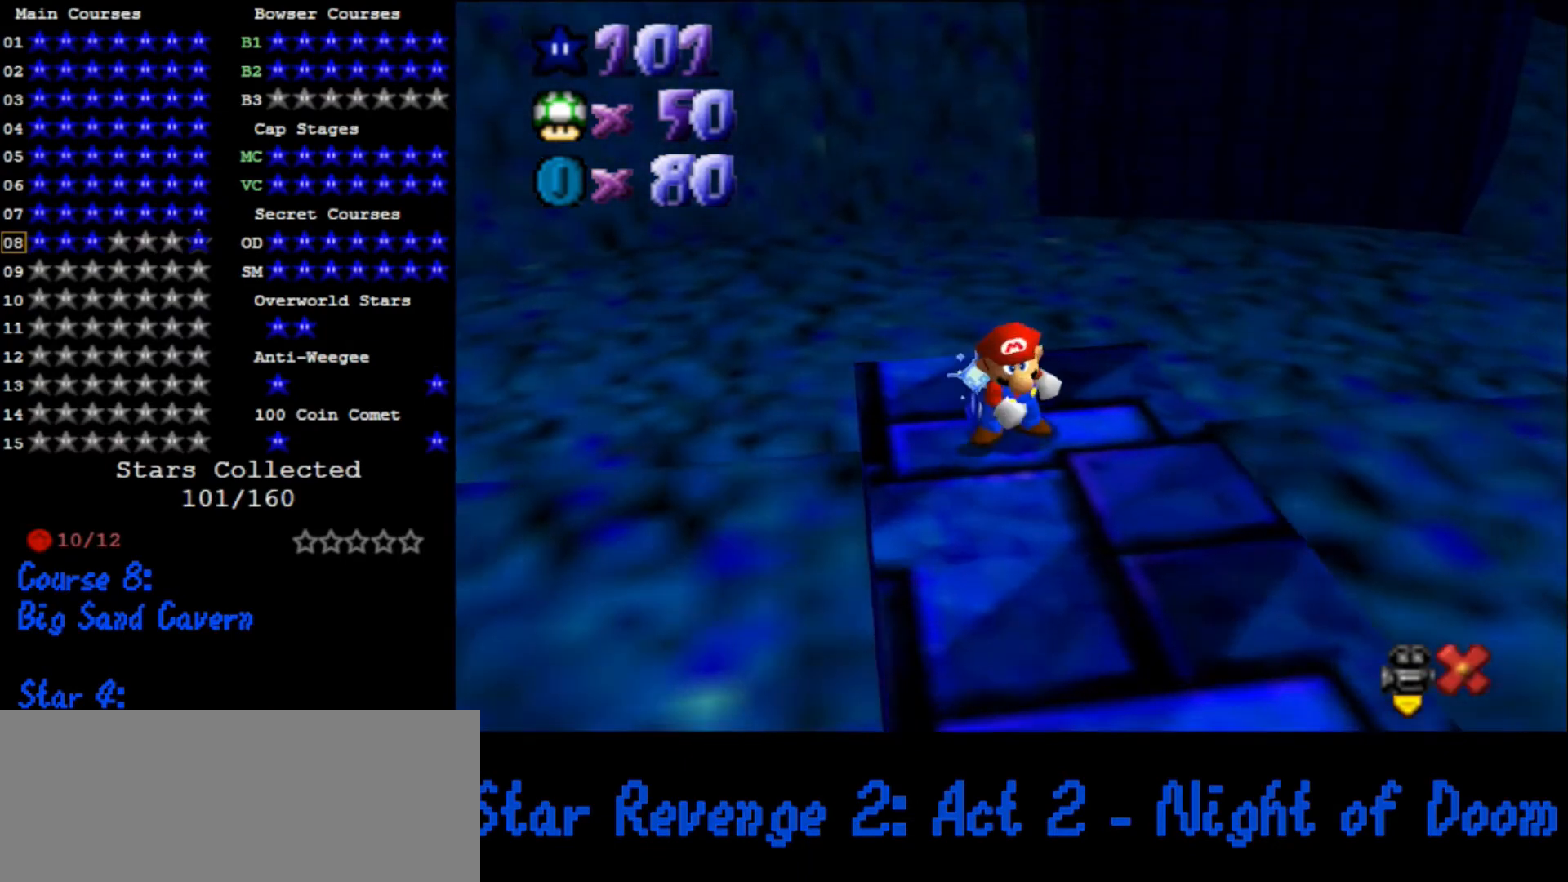
{"buttons": [], "left_stick": "center", "events": []}
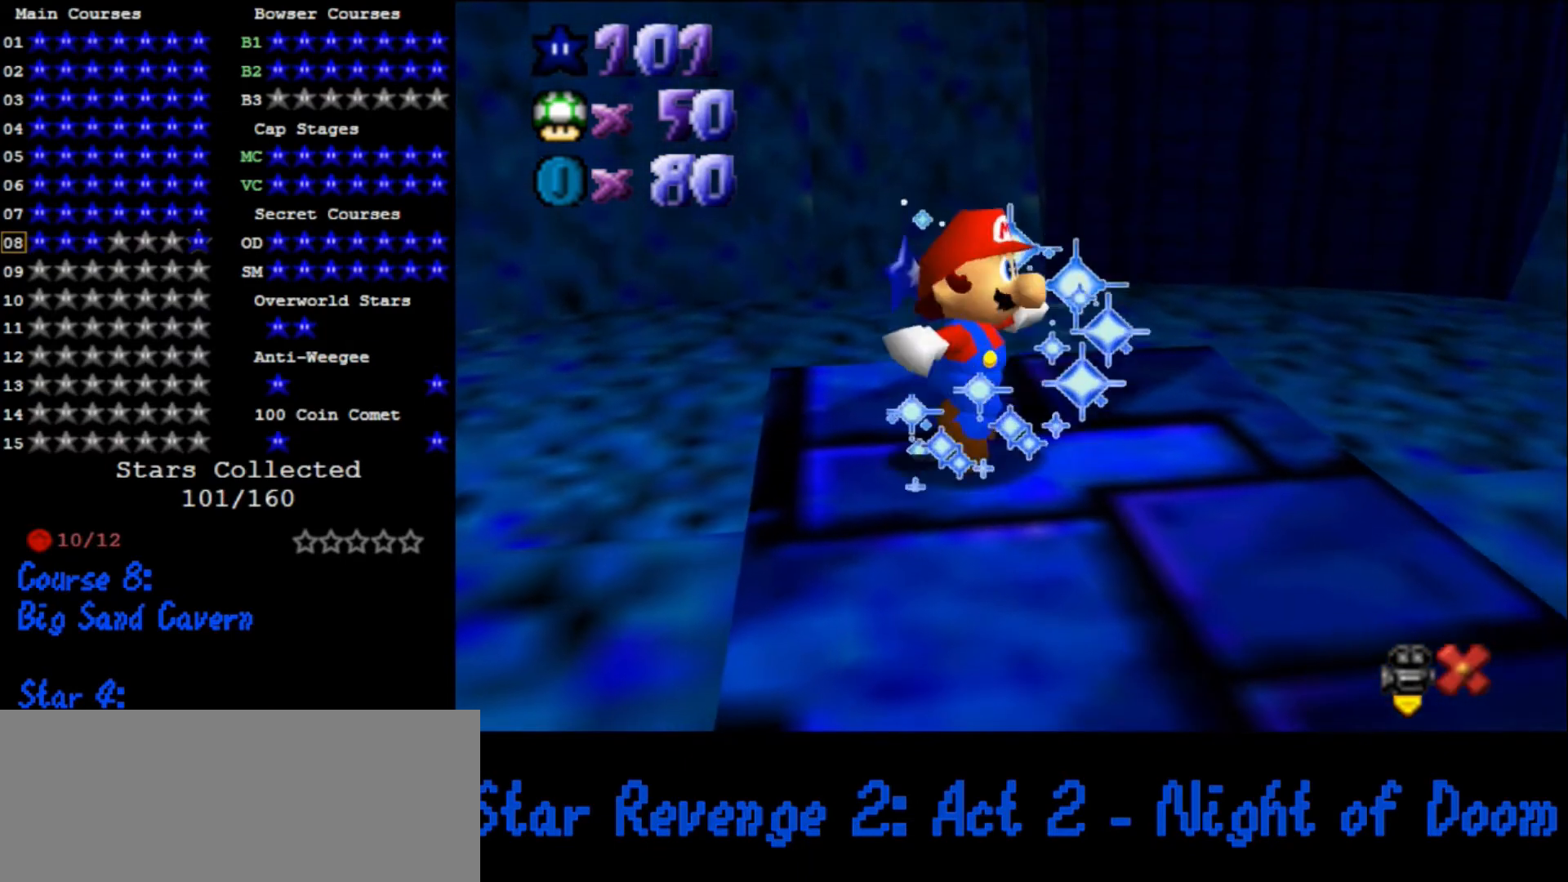
{"buttons": [], "left_stick": "center", "events": []}
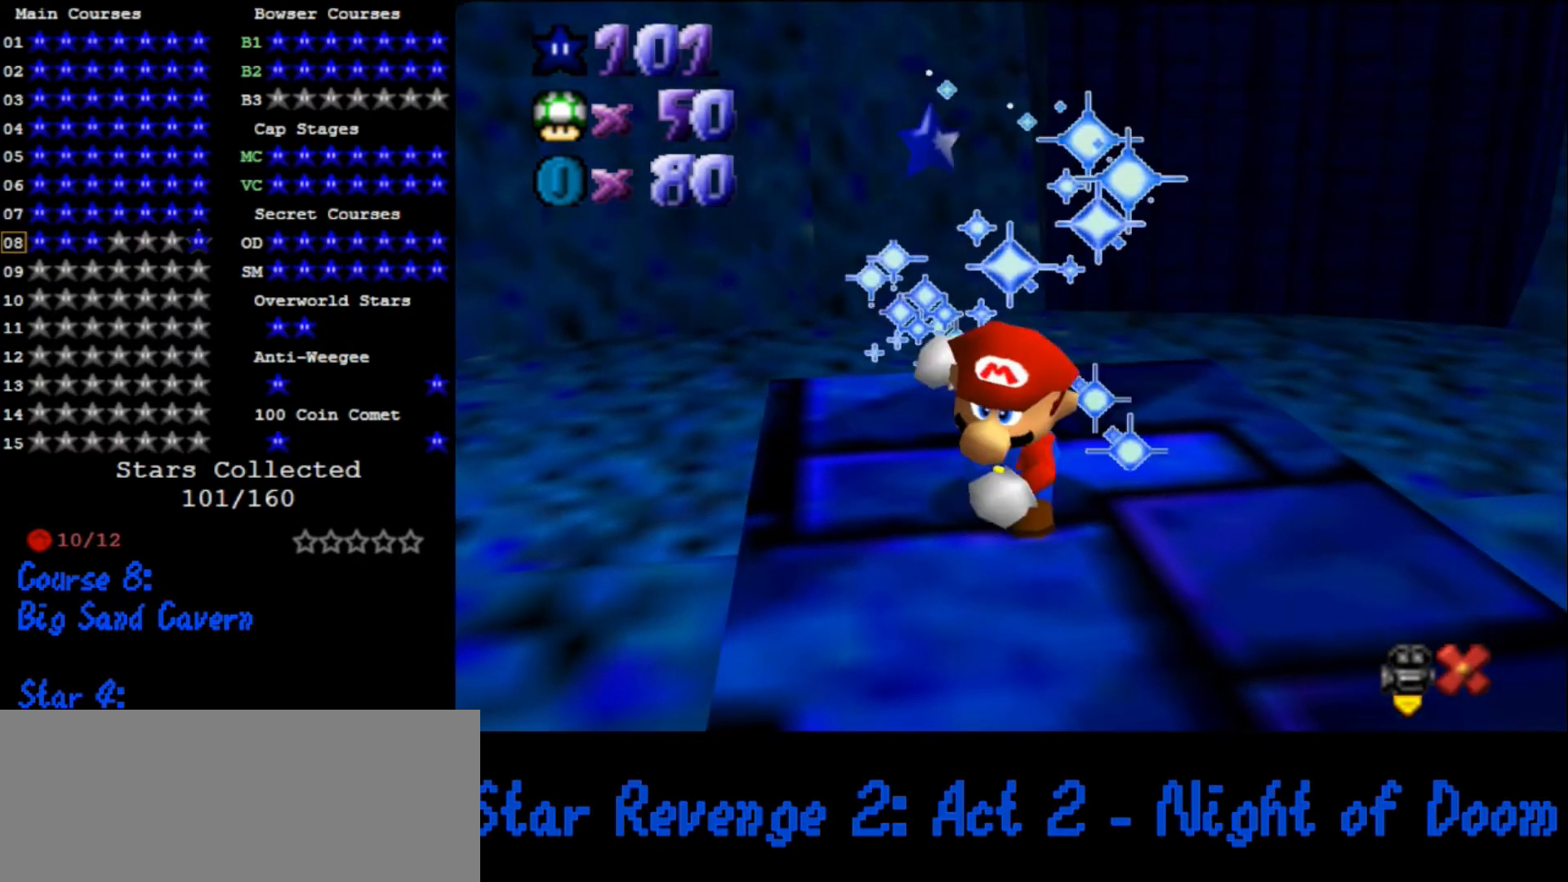
{"buttons": [], "left_stick": "center", "events": []}
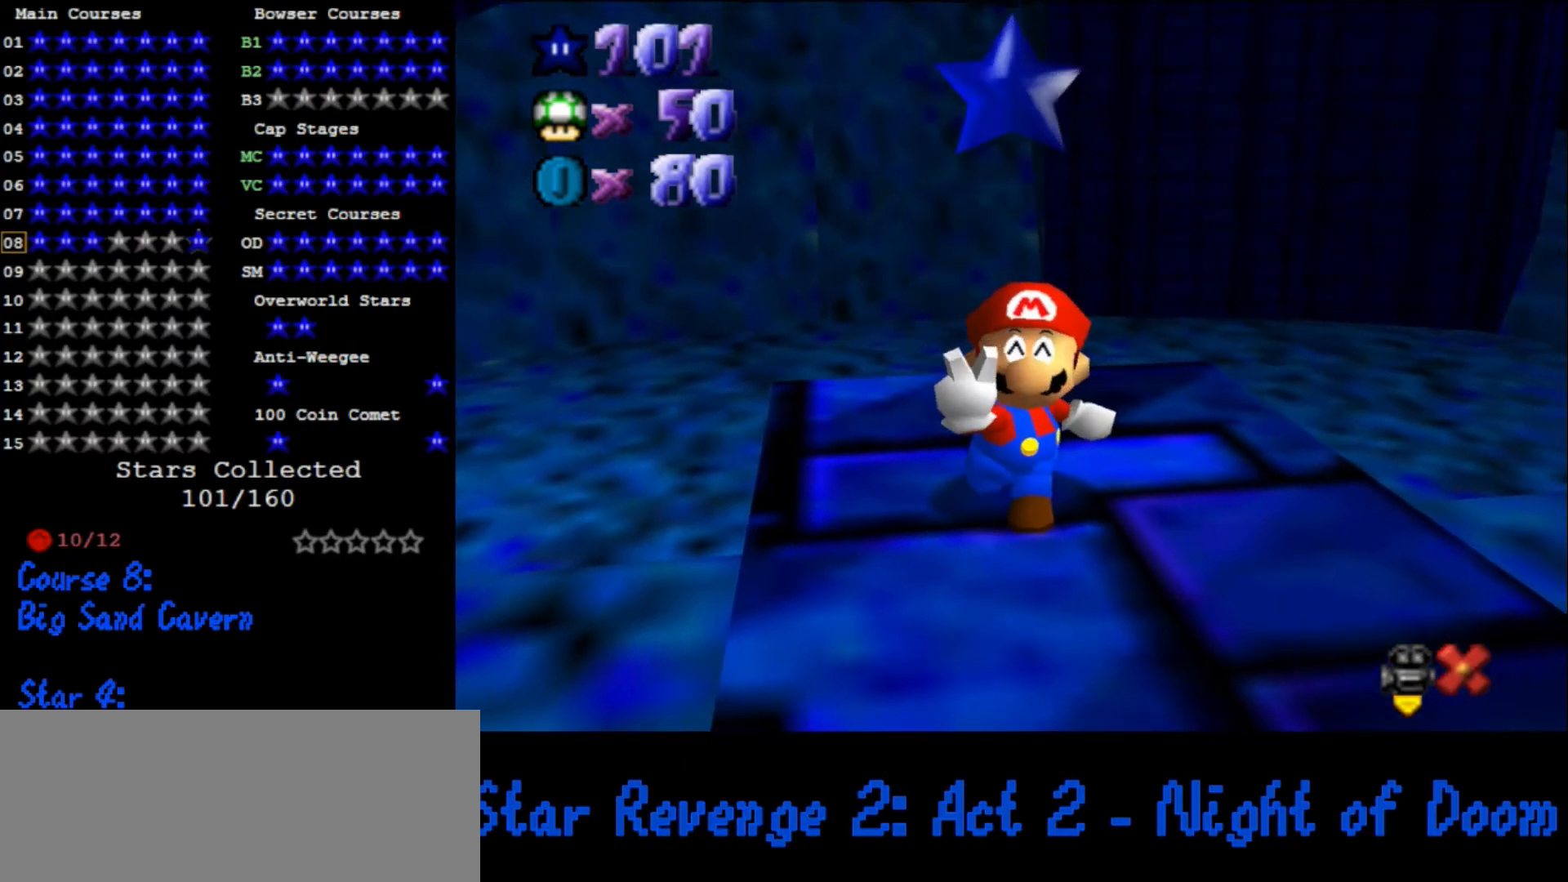
{"buttons": [], "left_stick": "center", "events": []}
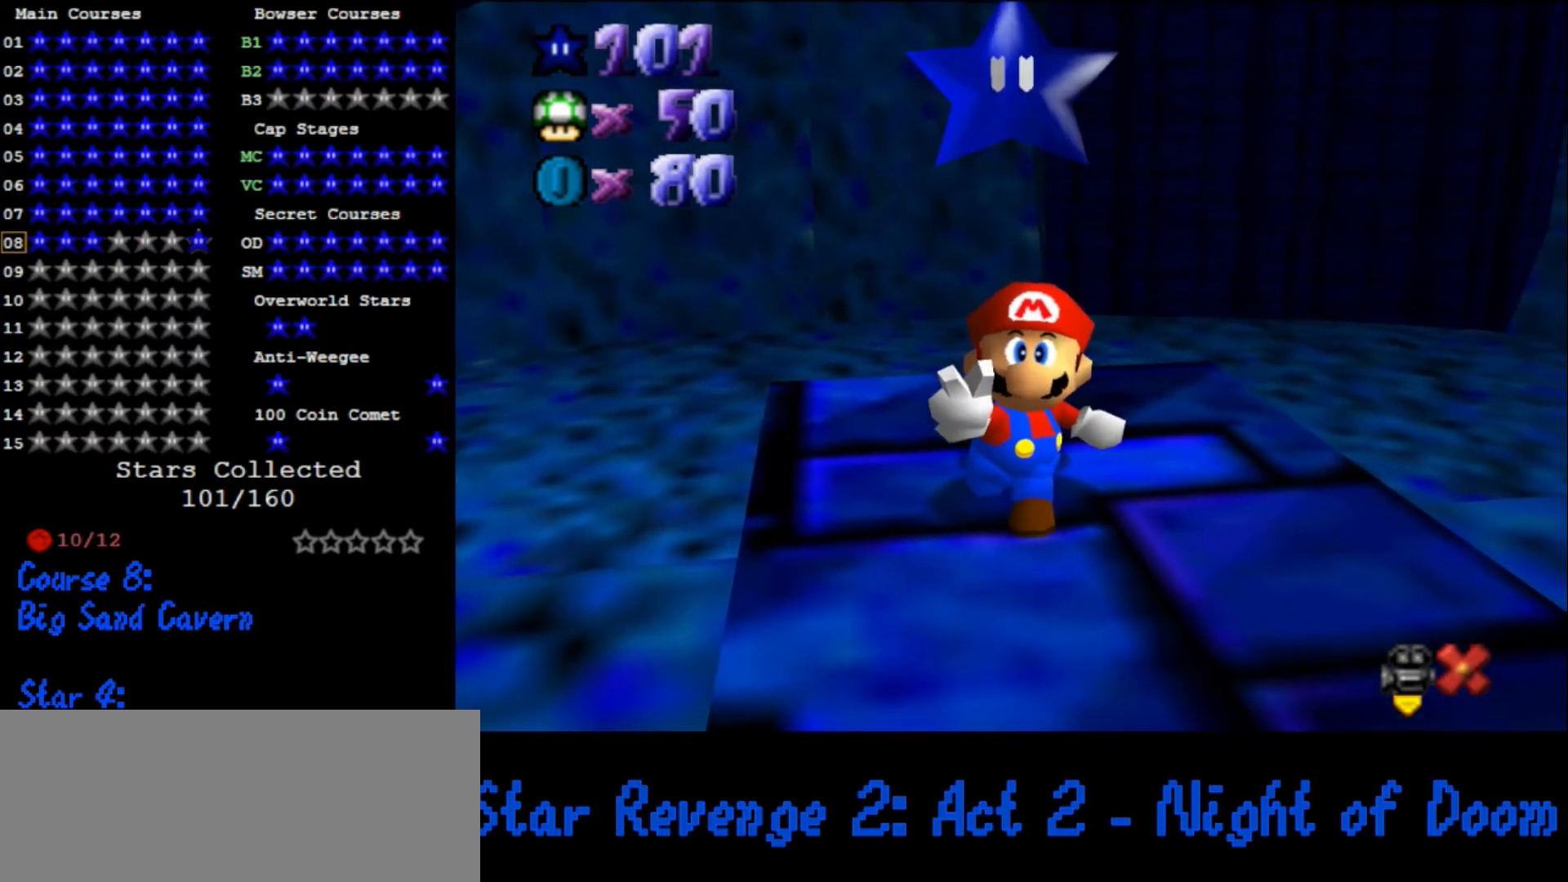
{"buttons": [], "left_stick": "center", "events": []}
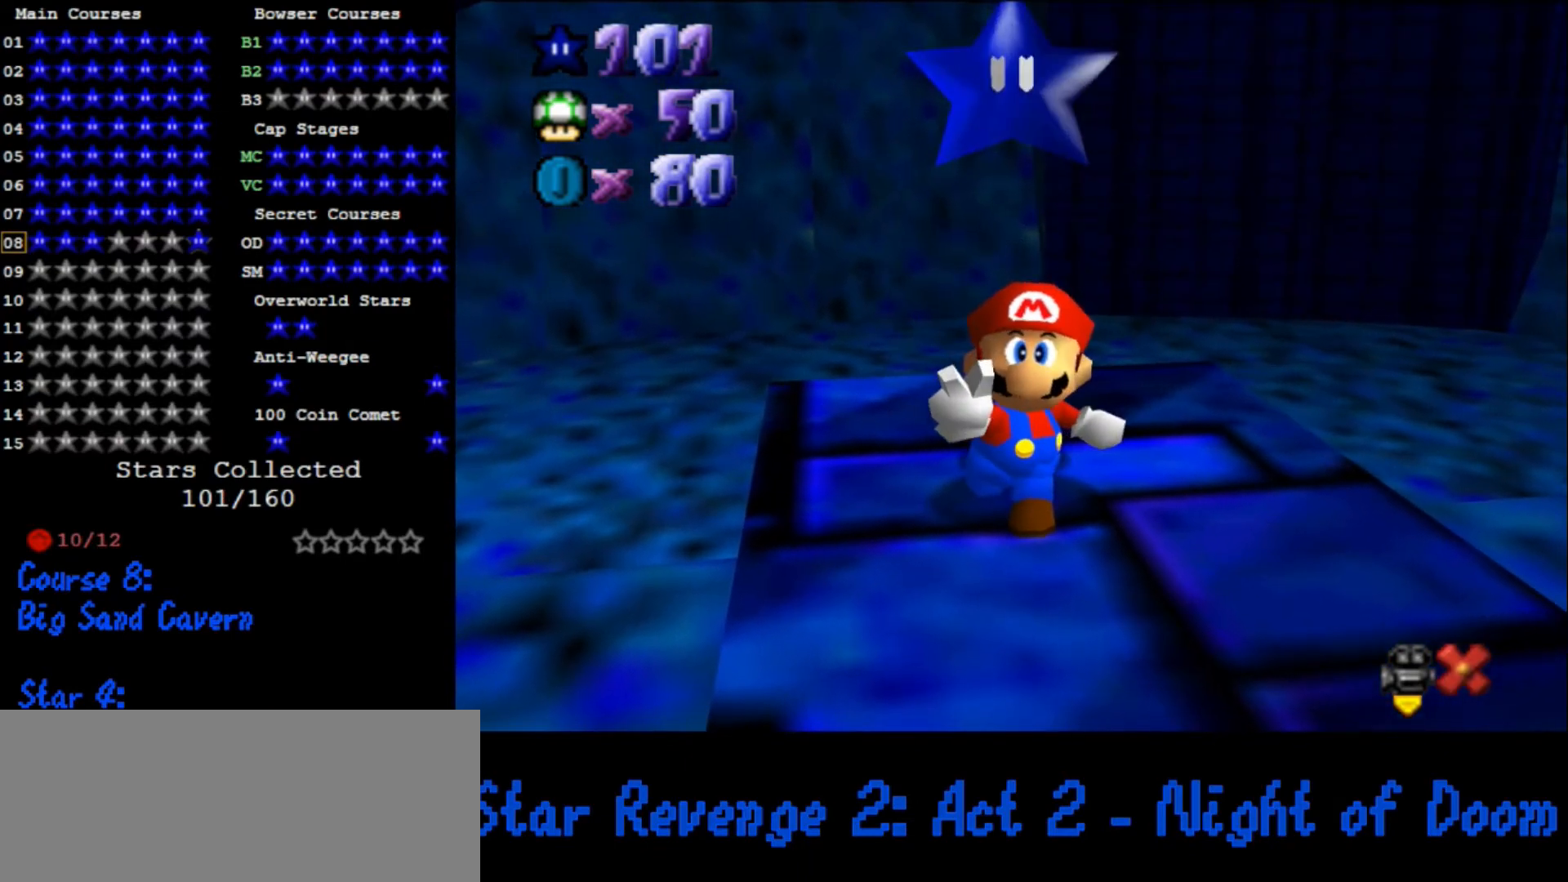
{"buttons": ["A"], "left_stick": "center", "events": [[400, "A", "down"]]}
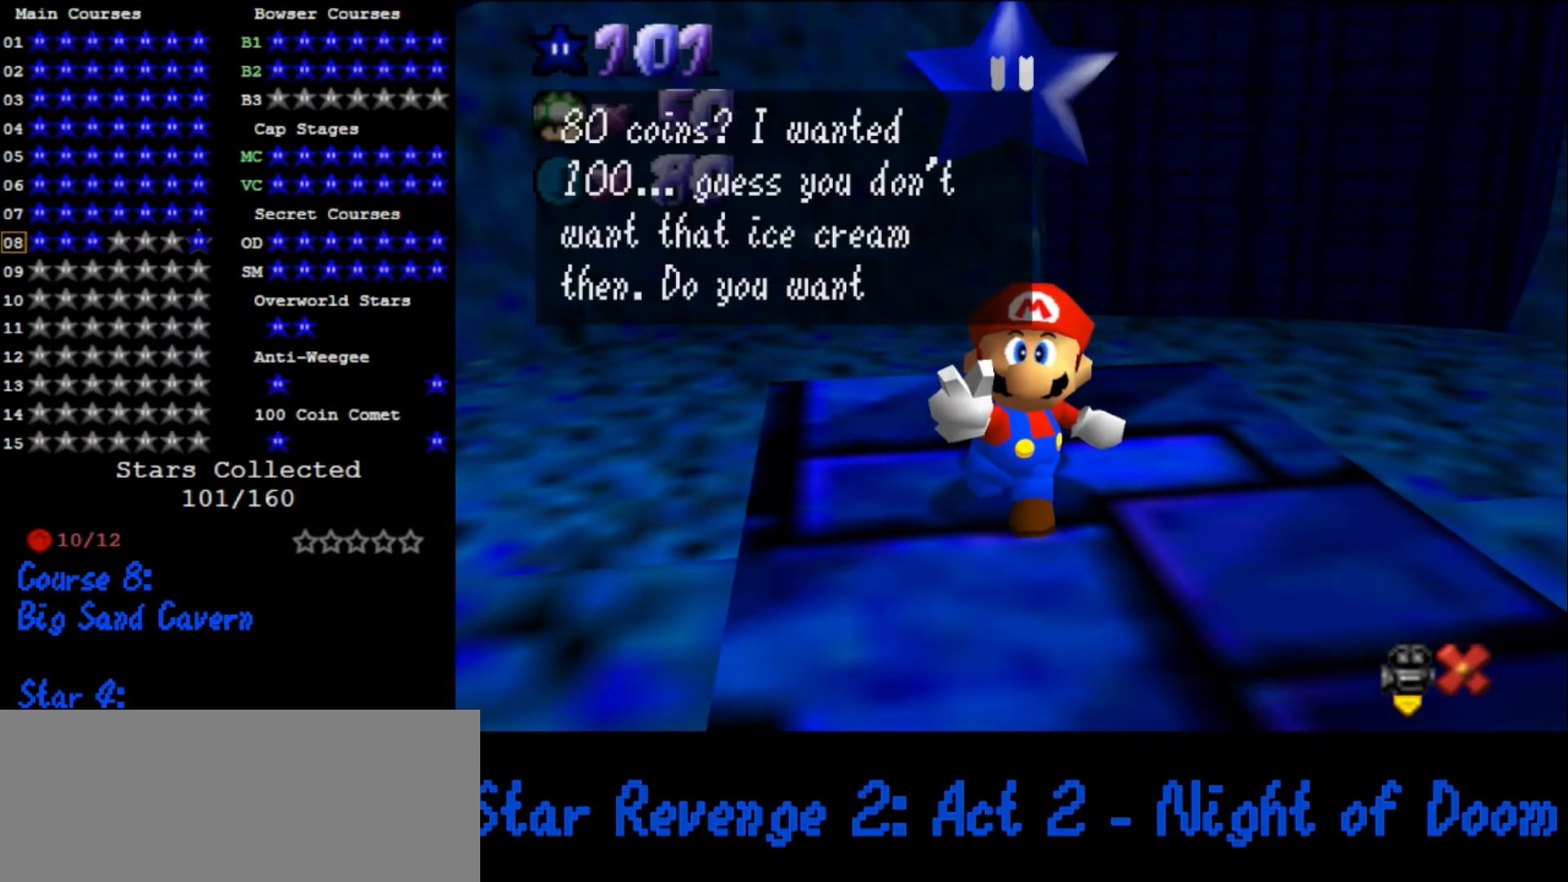
{"buttons": ["A"], "left_stick": "center", "events": [[33, "A", "up"], [167, "A", "down"], [267, "A", "up"], [500, "A", "down"]]}
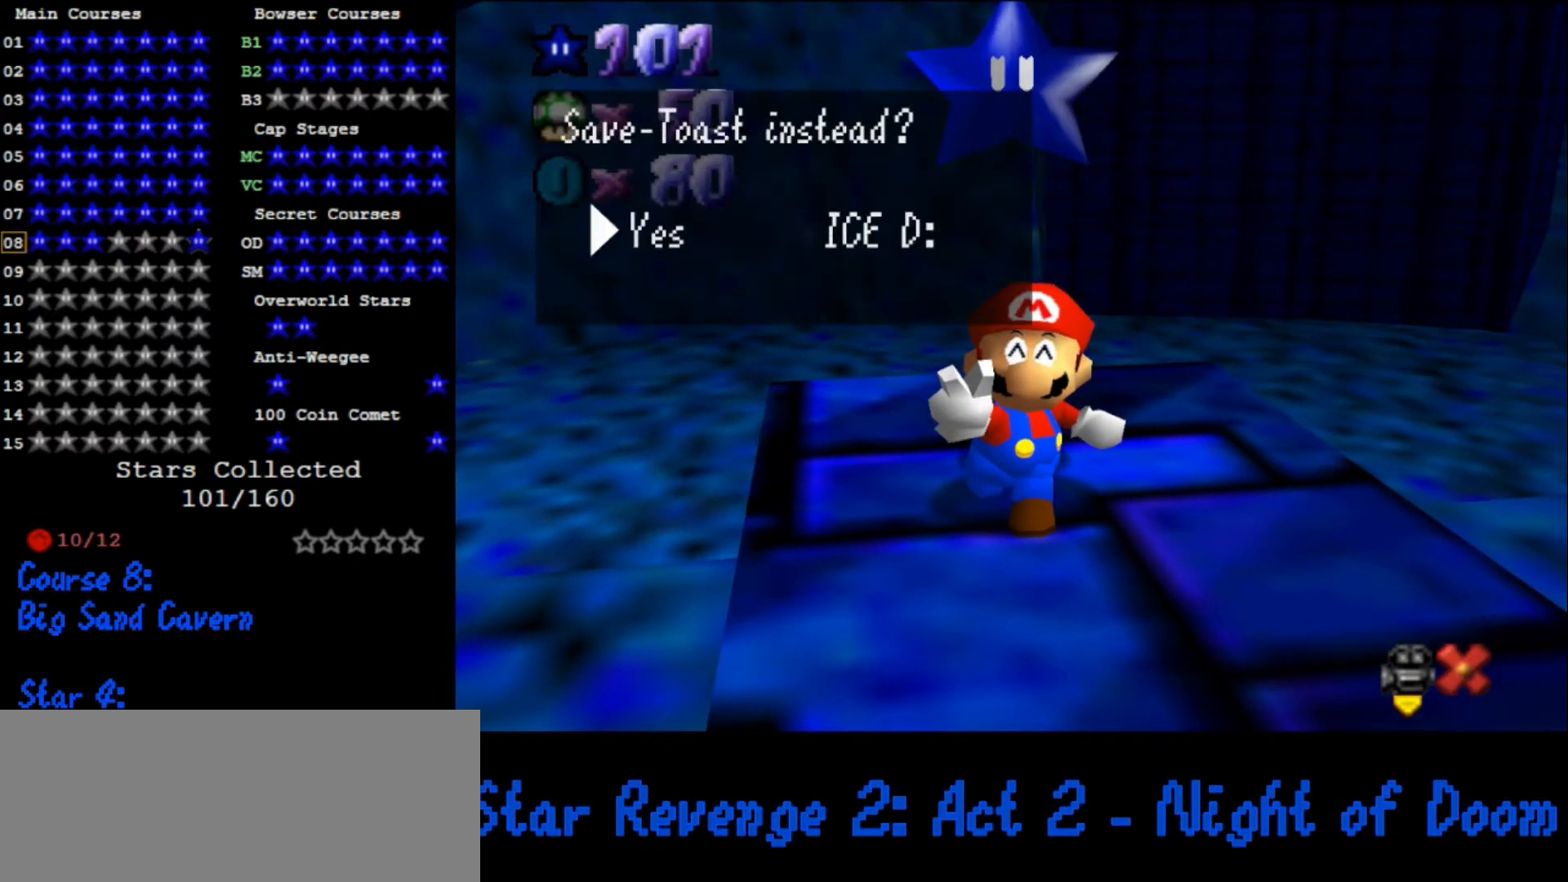
{"buttons": [], "left_stick": "center", "events": [[133, "A", "up"]]}
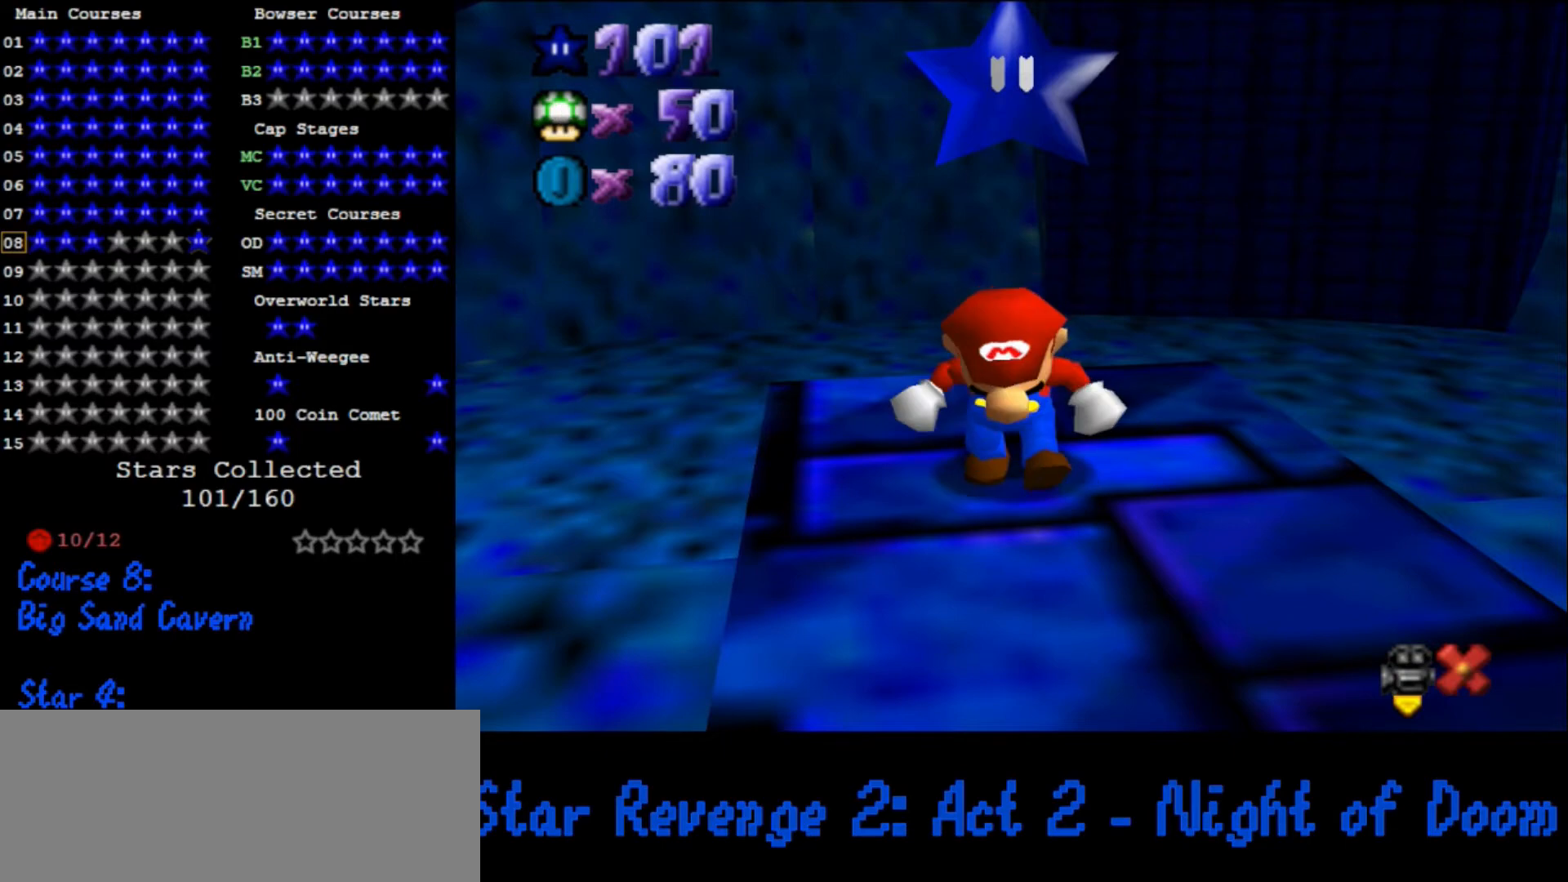
{"buttons": ["R1"], "left_stick": "center", "events": [[500, "R1", "down"]]}
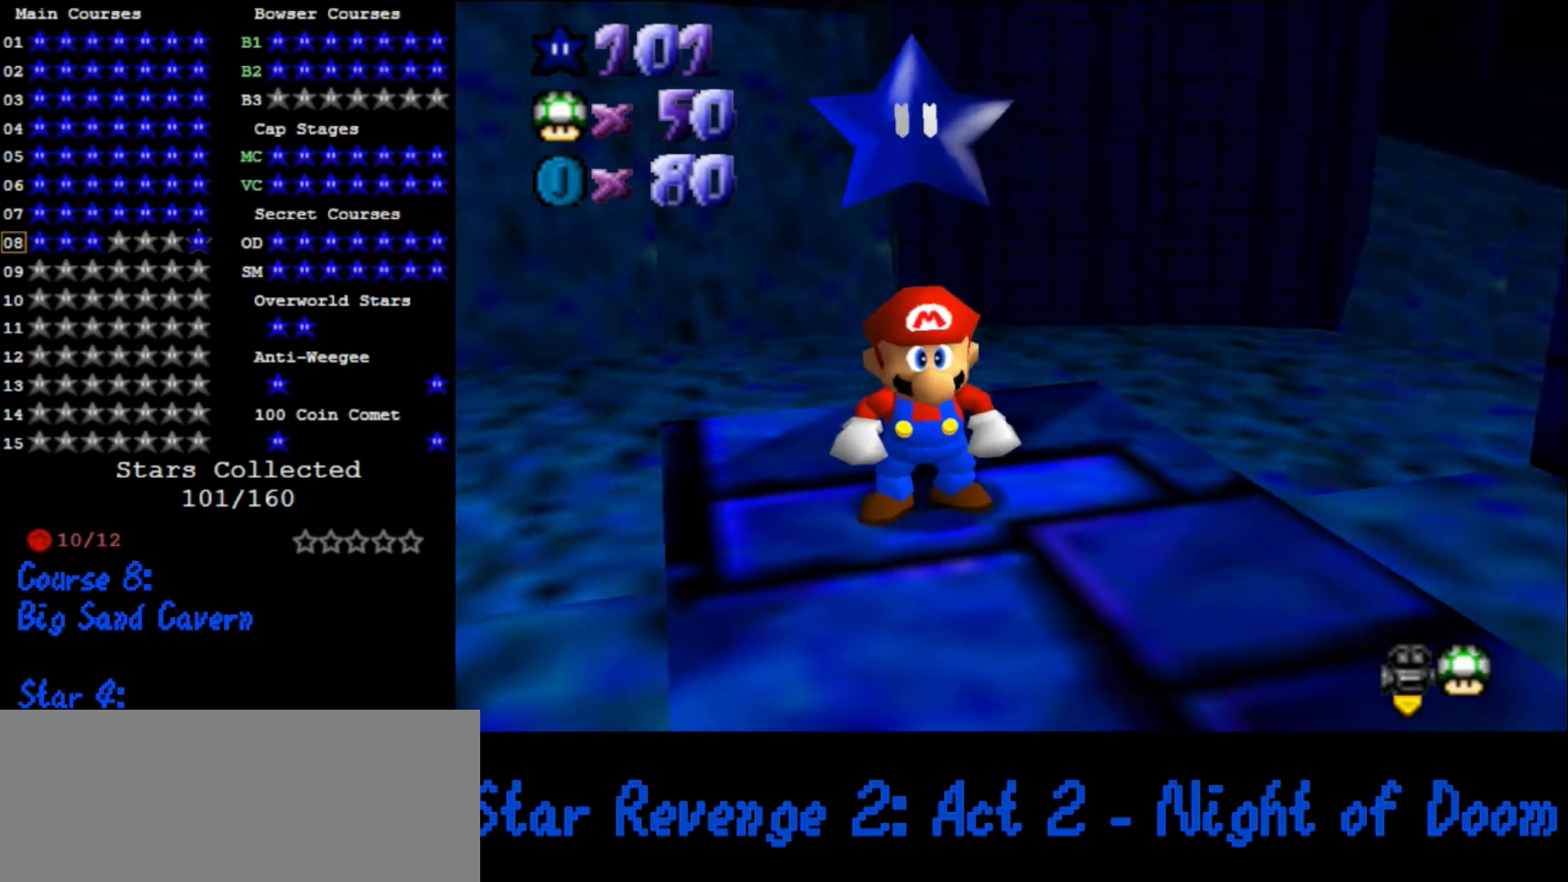
{"buttons": [], "left_stick": "center", "events": [[133, "C_DOWN", "down"], [133, "C_LEFT", "down"], [167, "C_DOWN", "up"], [167, "R1", "up"], [267, "C_LEFT", "up"], [367, "C_LEFT", "down"], [467, "C_LEFT", "up"]]}
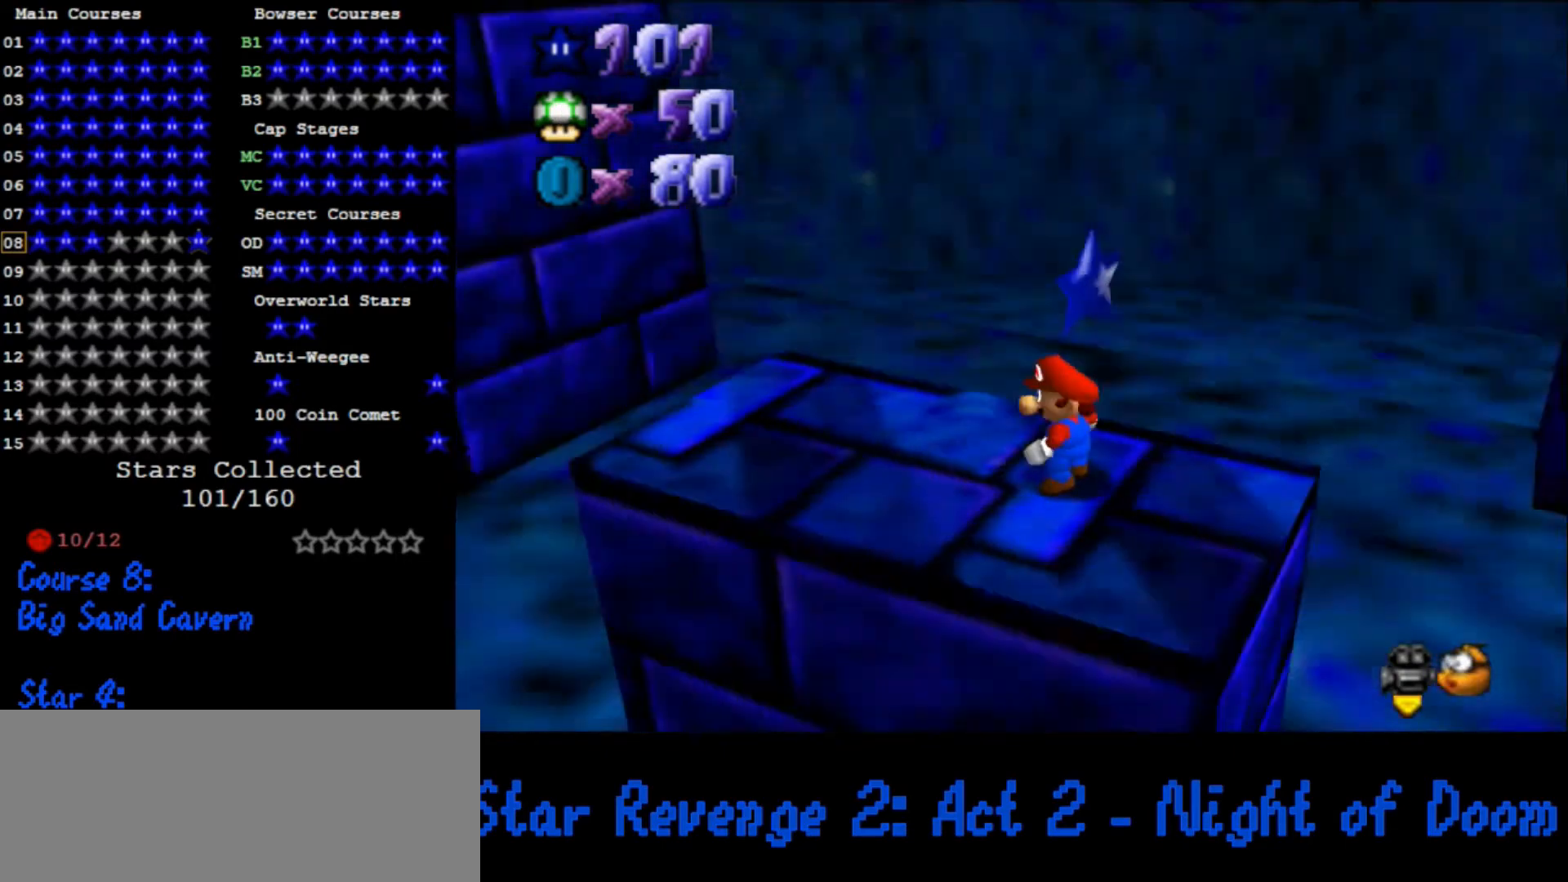
{"buttons": ["C_RIGHT"], "left_stick": "right", "events": [[200, "A", "down"], [267, "A", "up"], [333, "left_stick", "down"], [400, "C_RIGHT", "down"], [467, "left_stick", "right"]]}
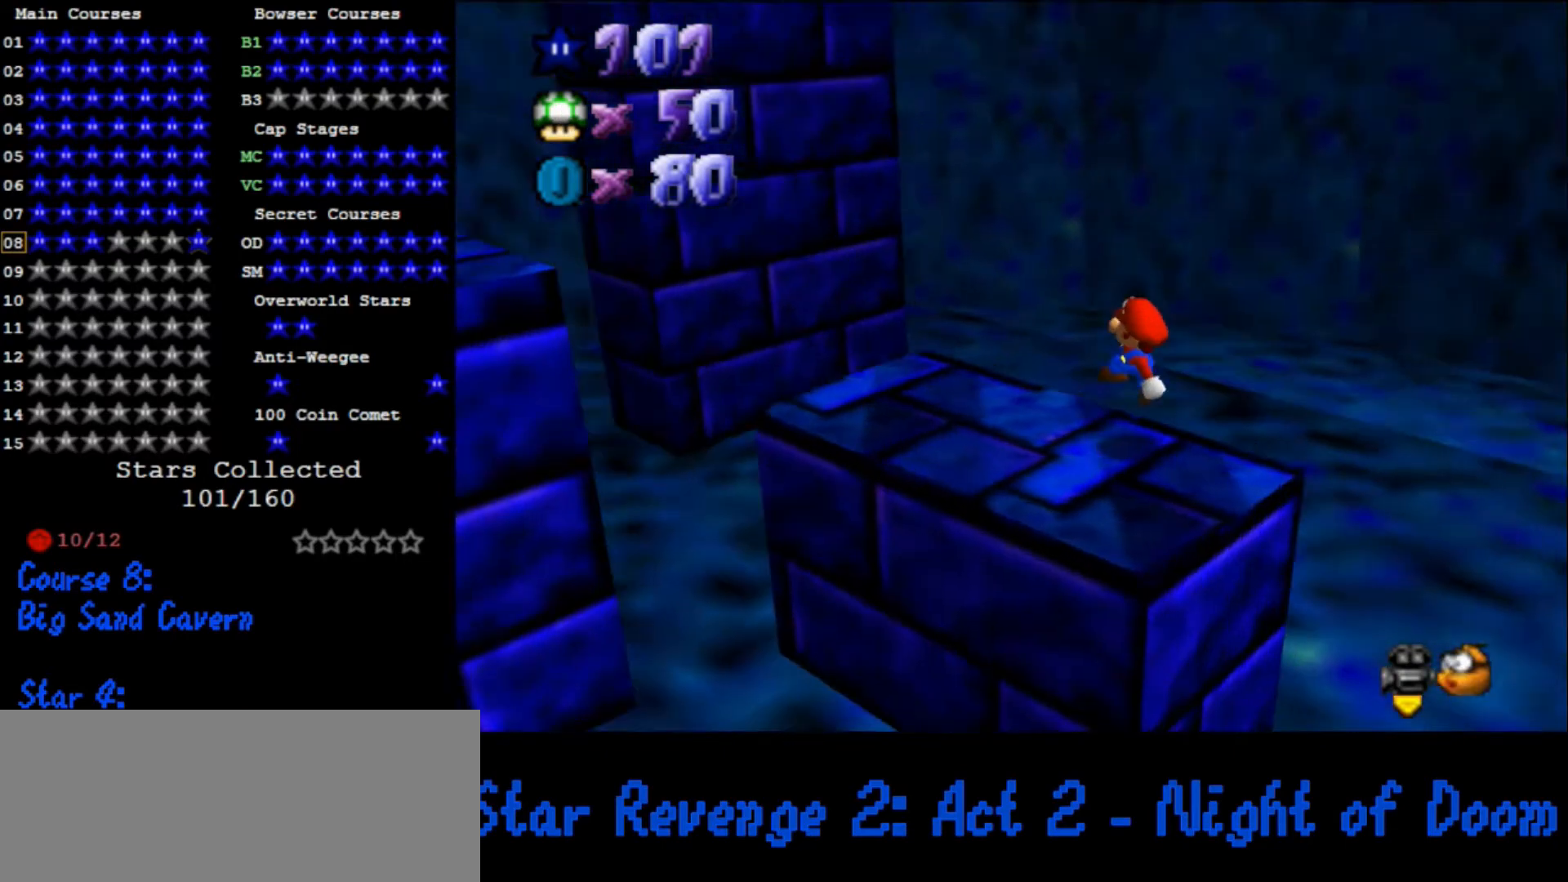
{"buttons": [], "left_stick": "up", "events": [[67, "C_RIGHT", "up"], [67, "left_stick", "center"], [133, "C_RIGHT", "down"], [167, "C_DOWN", "down"], [200, "C_DOWN", "up"], [267, "C_RIGHT", "up"], [367, "left_stick", "up"]]}
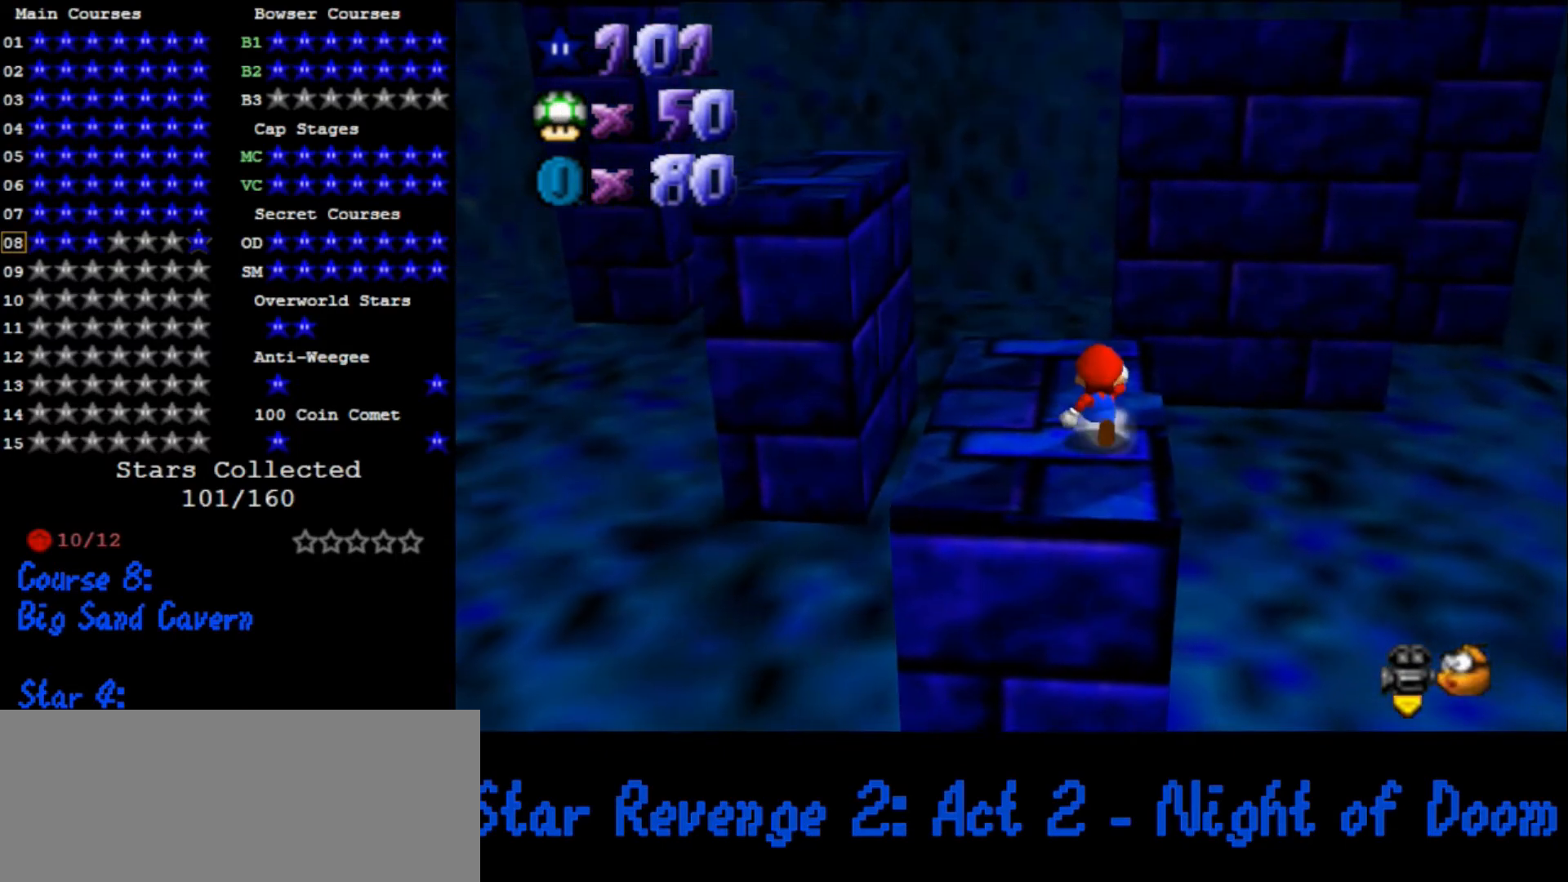
{"buttons": [], "left_stick": "up-left", "events": [[333, "left_stick", "up-left"]]}
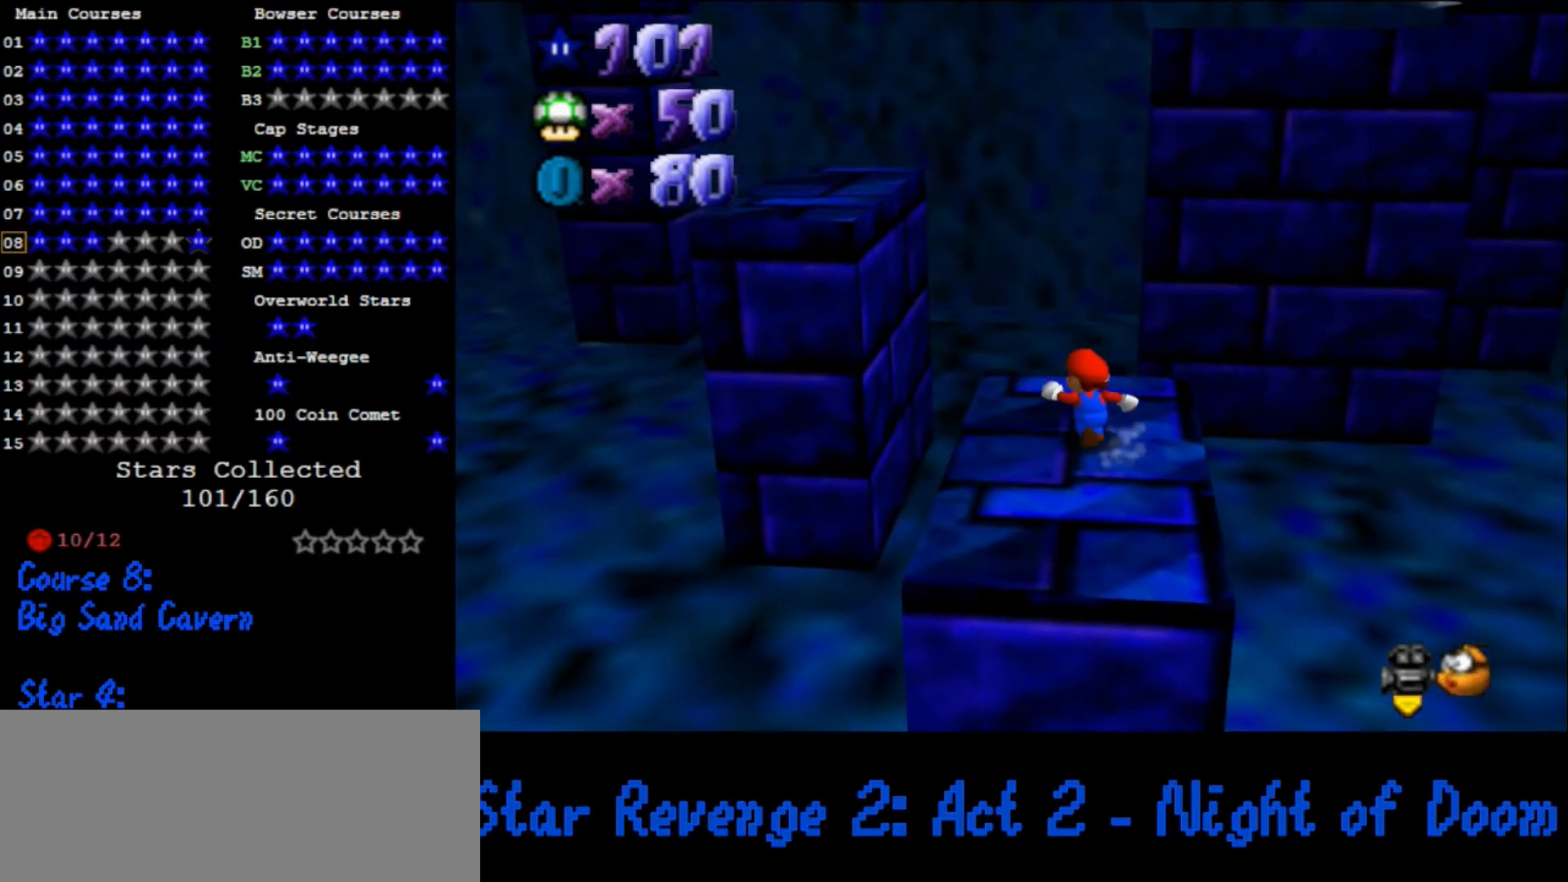
{"buttons": ["A"], "left_stick": "up-left", "events": [[267, "A", "down"]]}